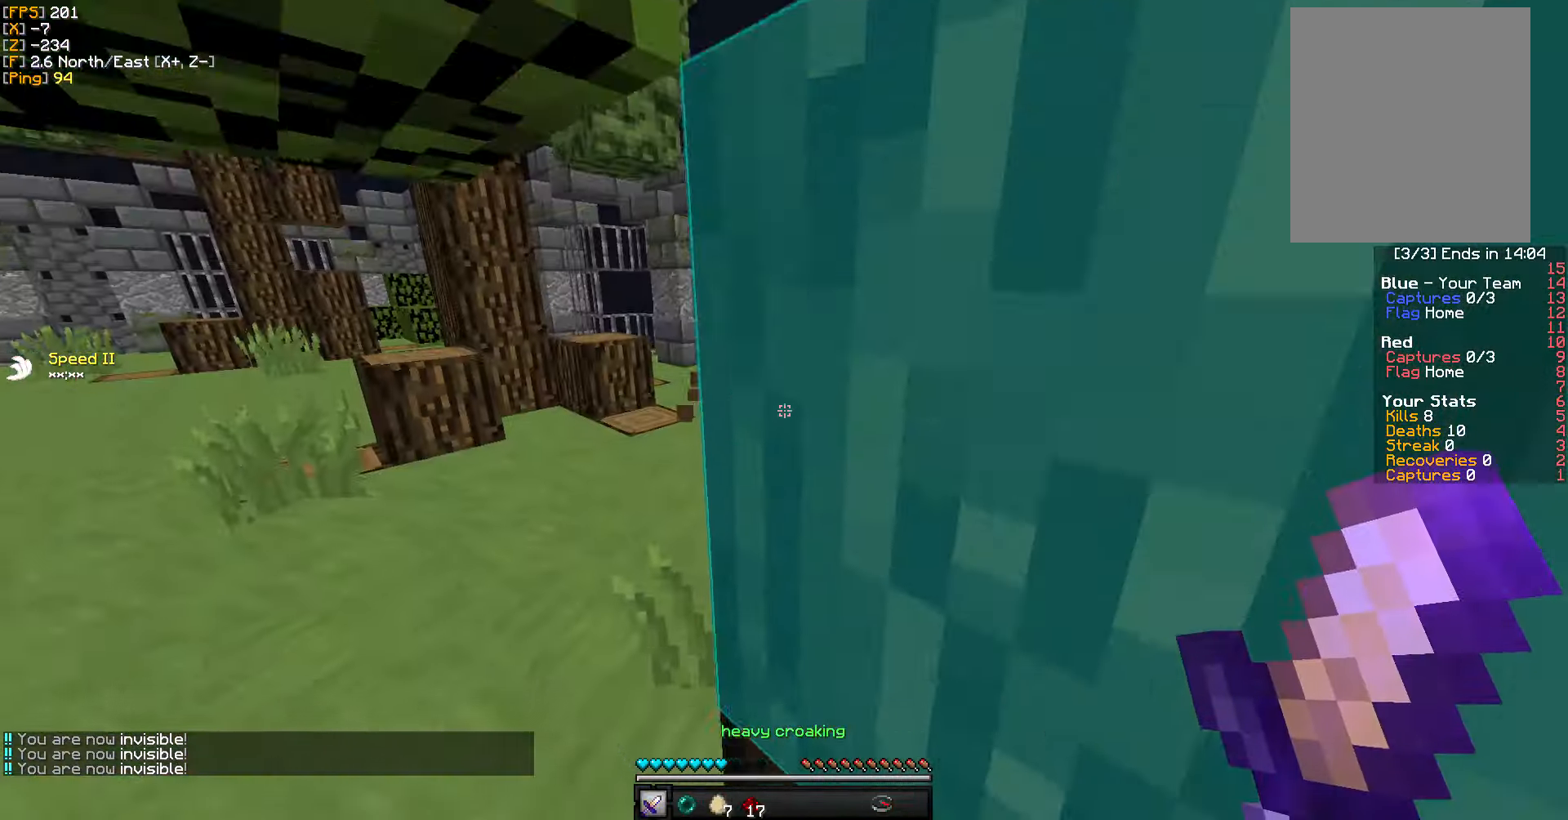
Gameplay with keyboard and mouse; each line is a JSON object with the keys and mouse buttons held at the frame after it. "events" lists presses ("down") and releases ("up") of "a", "d", "s", "w", "mouse_left" and "mouse_right" between this image and that frame as [ms after this image, input, new state], when the widget could be followed in between. "mouse_left", "mouse_right" = the "left", "right" buttons of the "mouse" list. No other keys are recorded. Fast repeated clicks can show as one long hold. Mouse movement is not recorded.
{"keys": ["w"], "mouse": [], "events": [[334, "a", "up"]]}
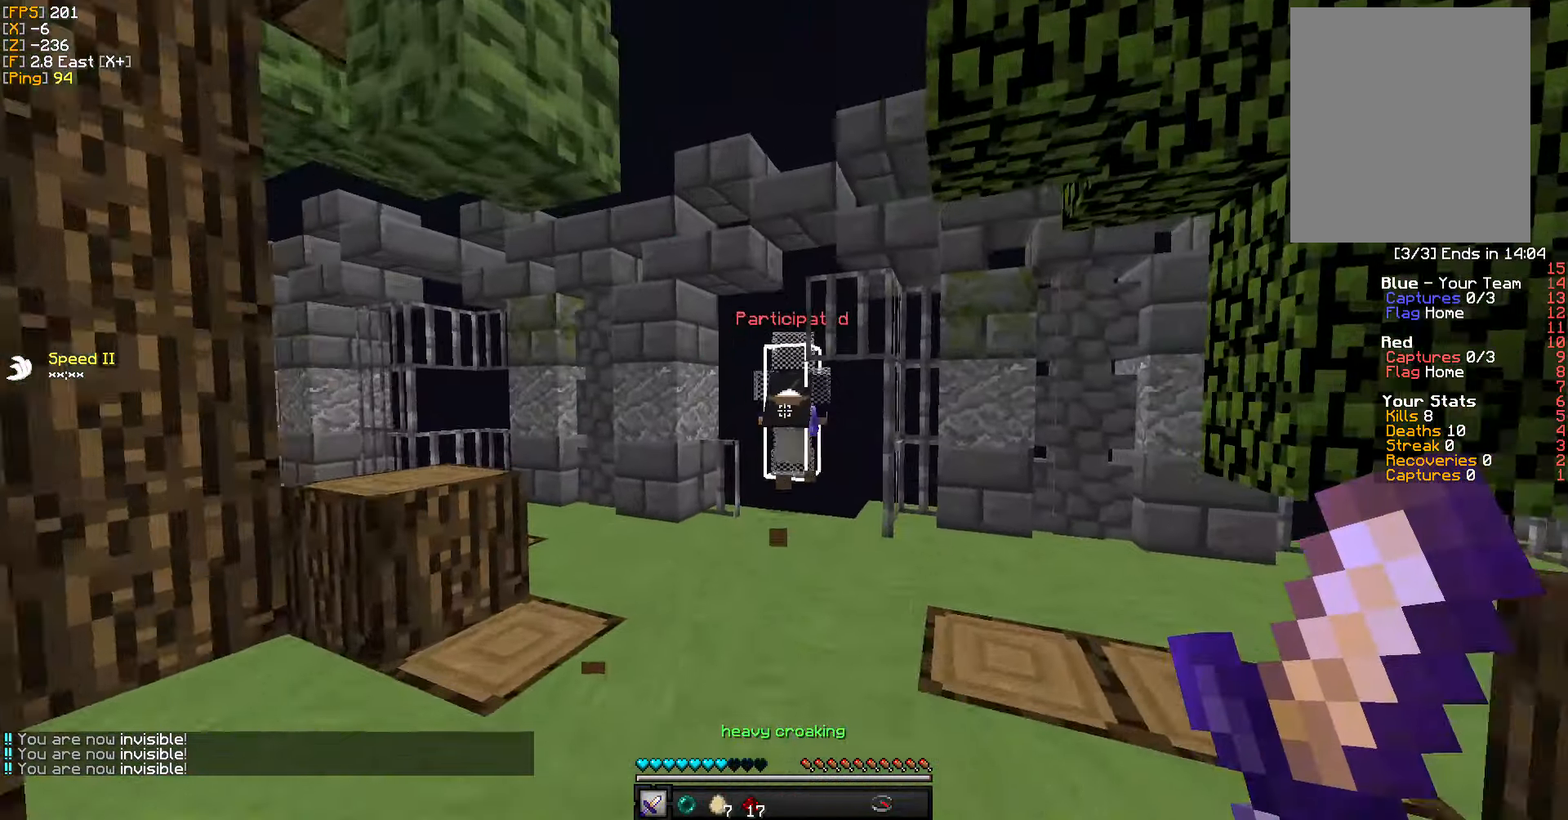
{"keys": ["w"], "mouse": [], "events": []}
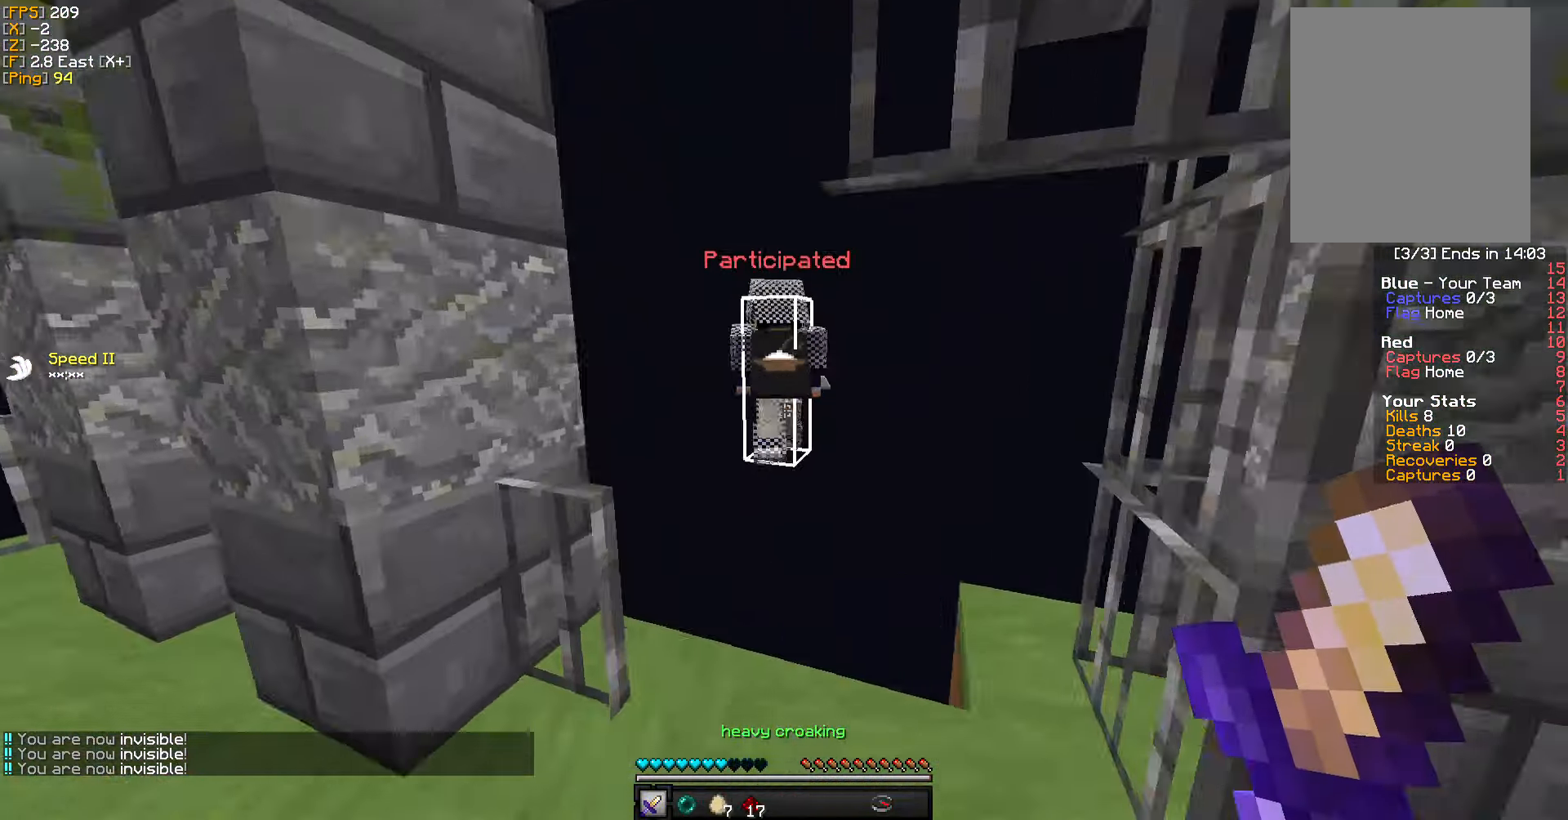
{"keys": ["w"], "mouse": [], "events": [[367, "a", "down"], [500, "a", "up"]]}
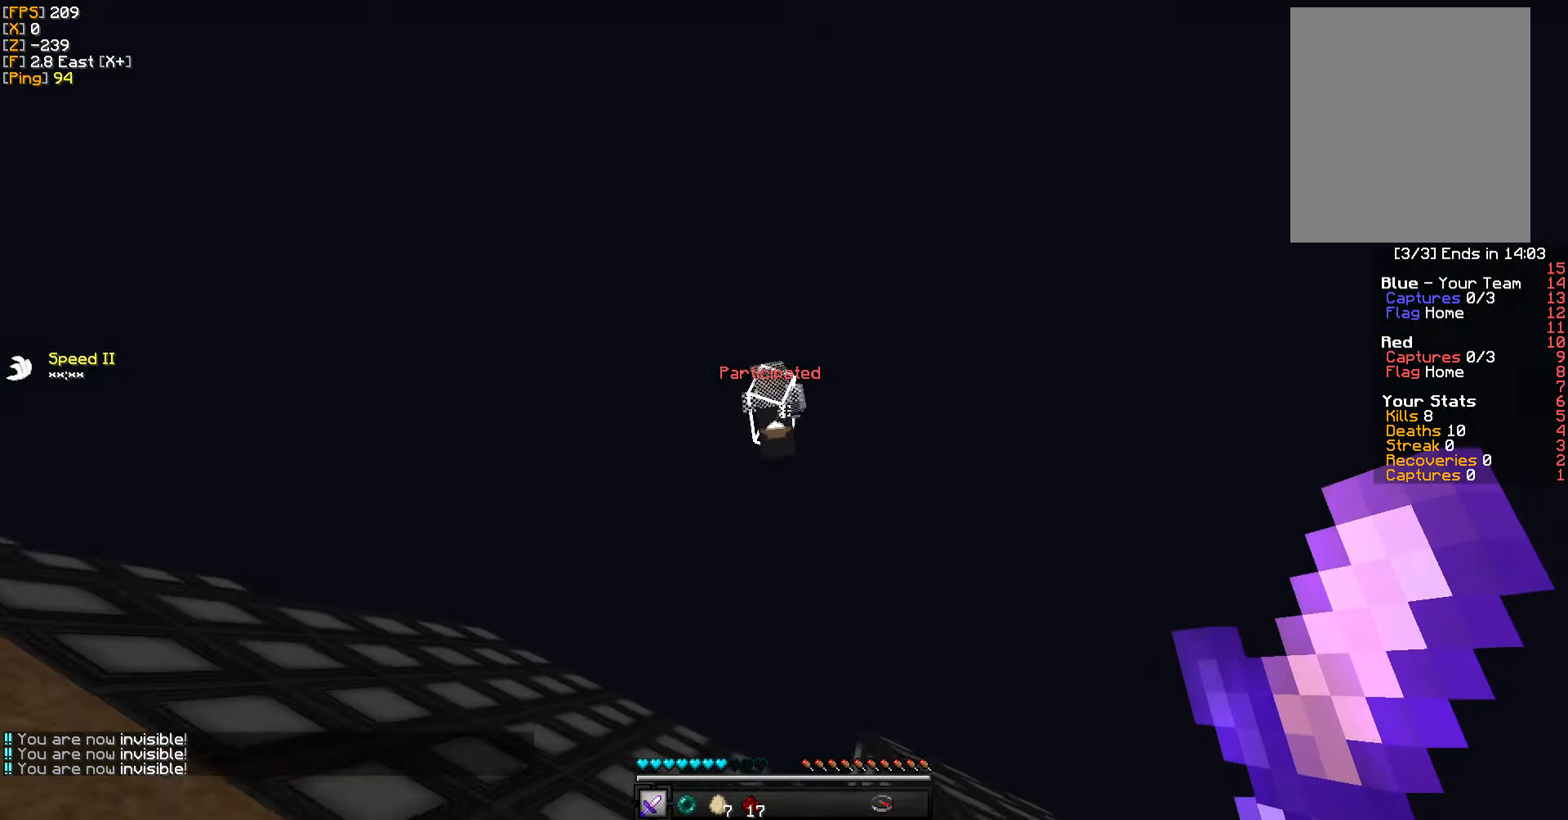
{"keys": ["w"], "mouse": [], "events": [[334, "mouse_right", "down"], [467, "mouse_right", "up"]]}
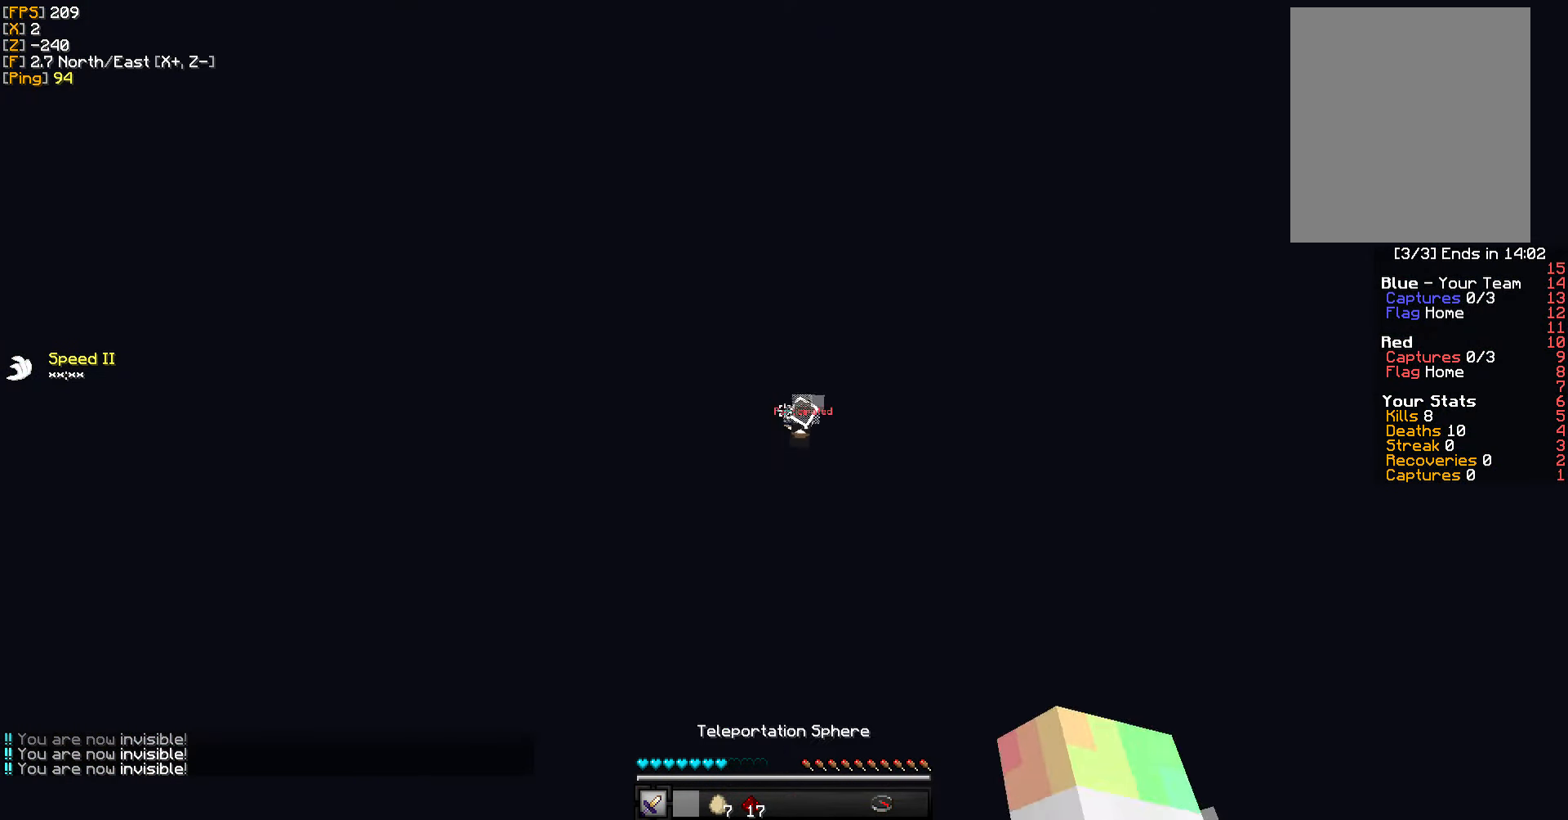
{"keys": [], "mouse": [], "events": [[134, "mouse_left", "down"], [150, "w", "up"], [234, "mouse_left", "up"], [334, "mouse_left", "down"], [450, "mouse_left", "up"]]}
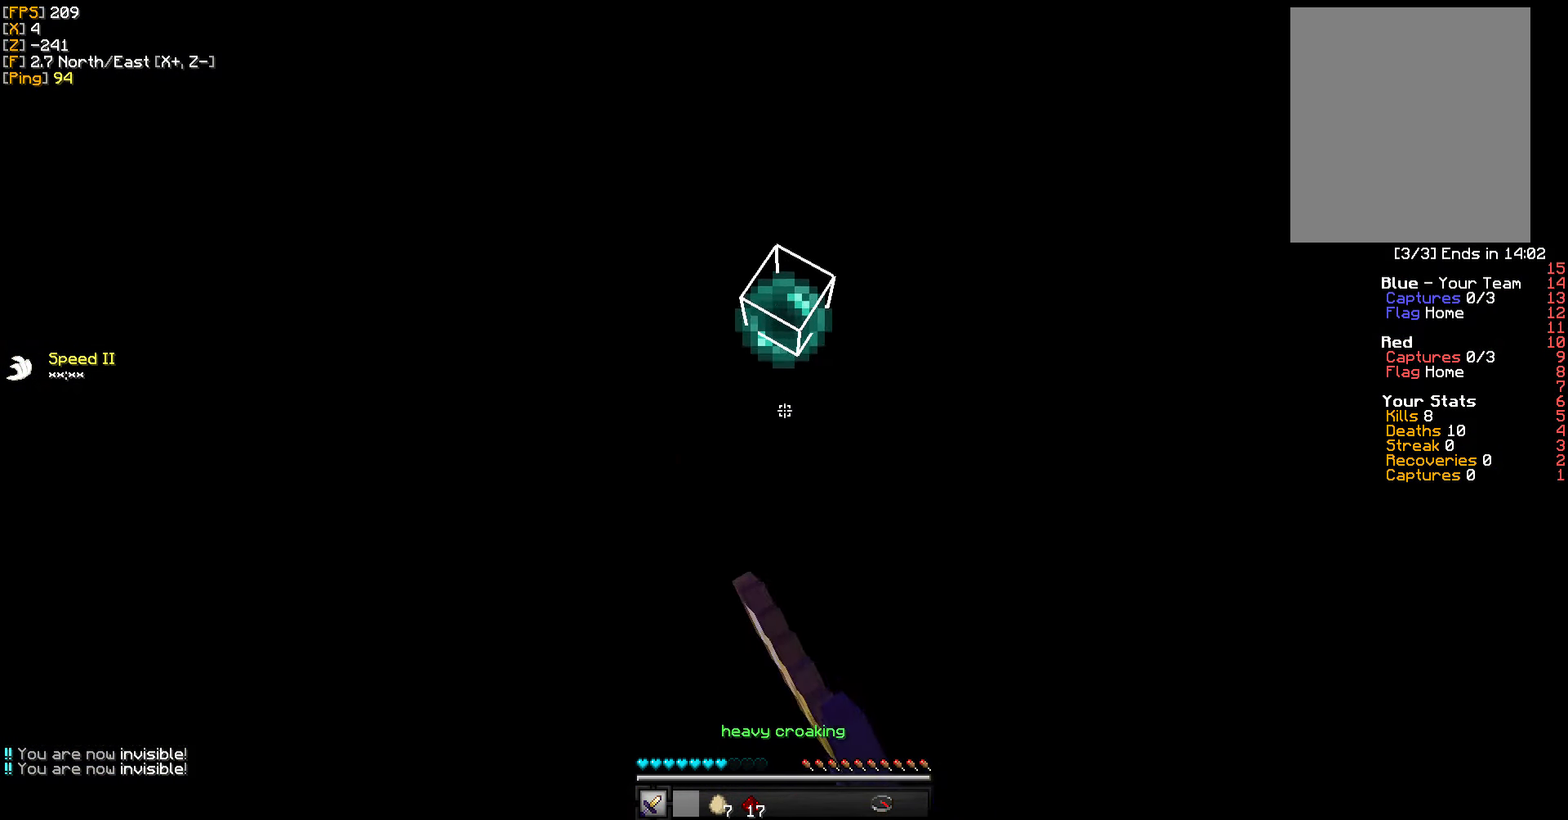
{"keys": [], "mouse": [], "events": [[67, "mouse_left", "down"], [167, "mouse_left", "up"], [234, "mouse_left", "down"], [234, "w", "down"], [334, "mouse_left", "up"], [350, "w", "up"]]}
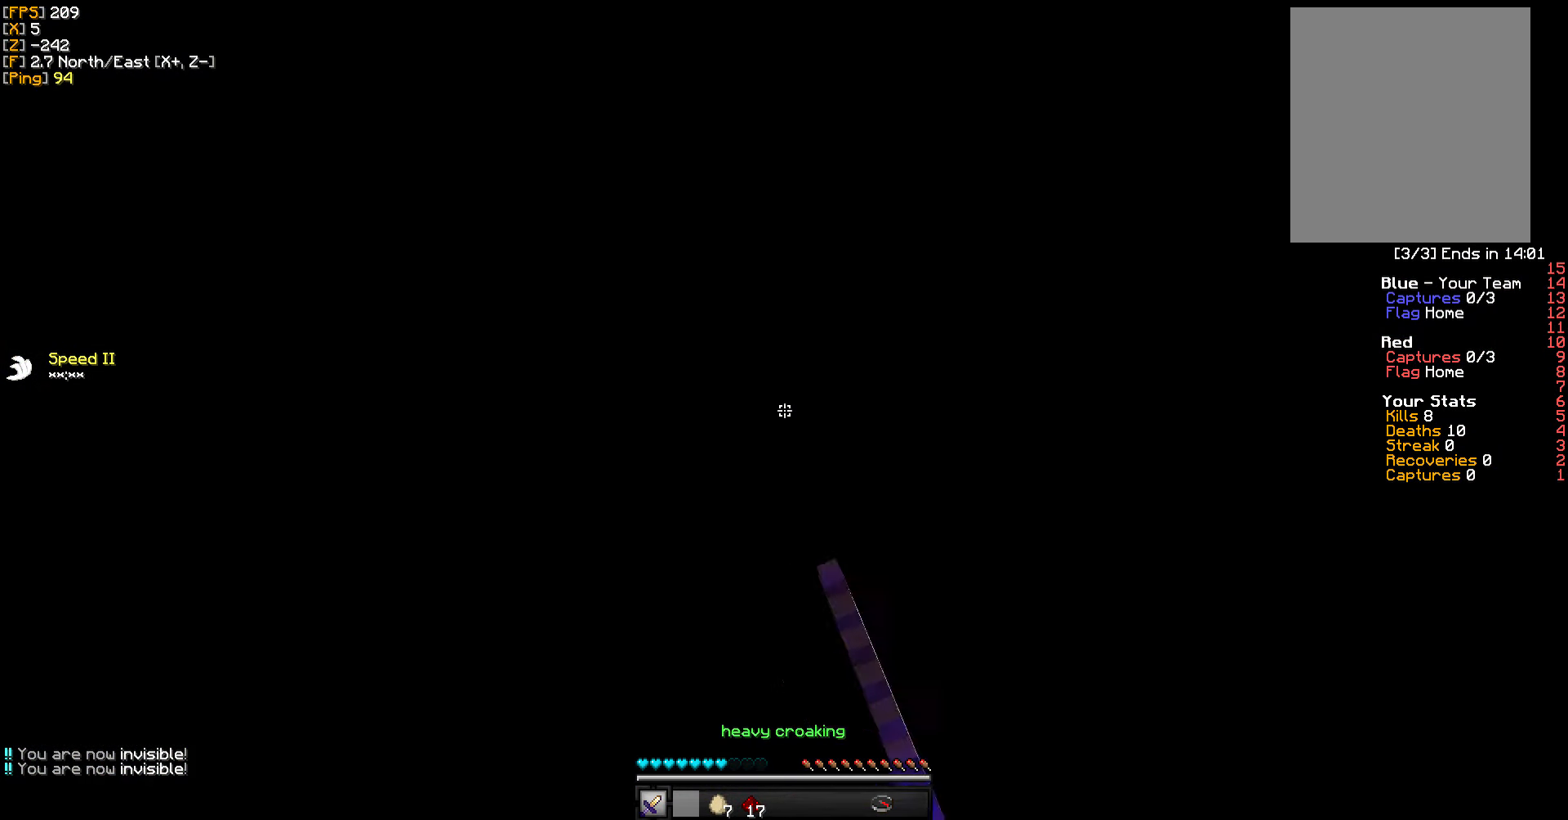
{"keys": [], "mouse": [], "events": []}
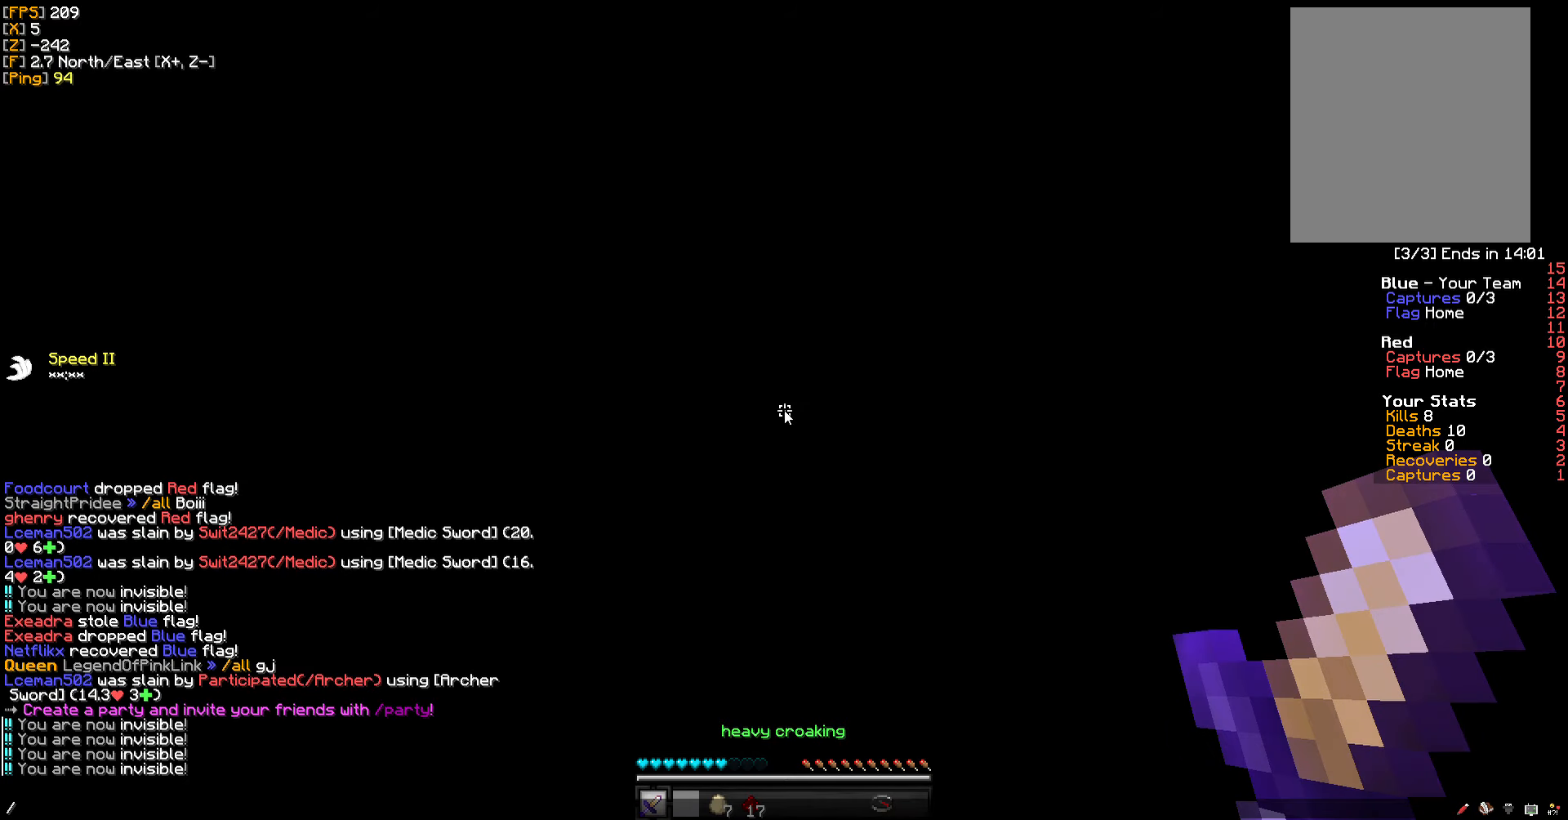
{"keys": [], "mouse": [], "events": []}
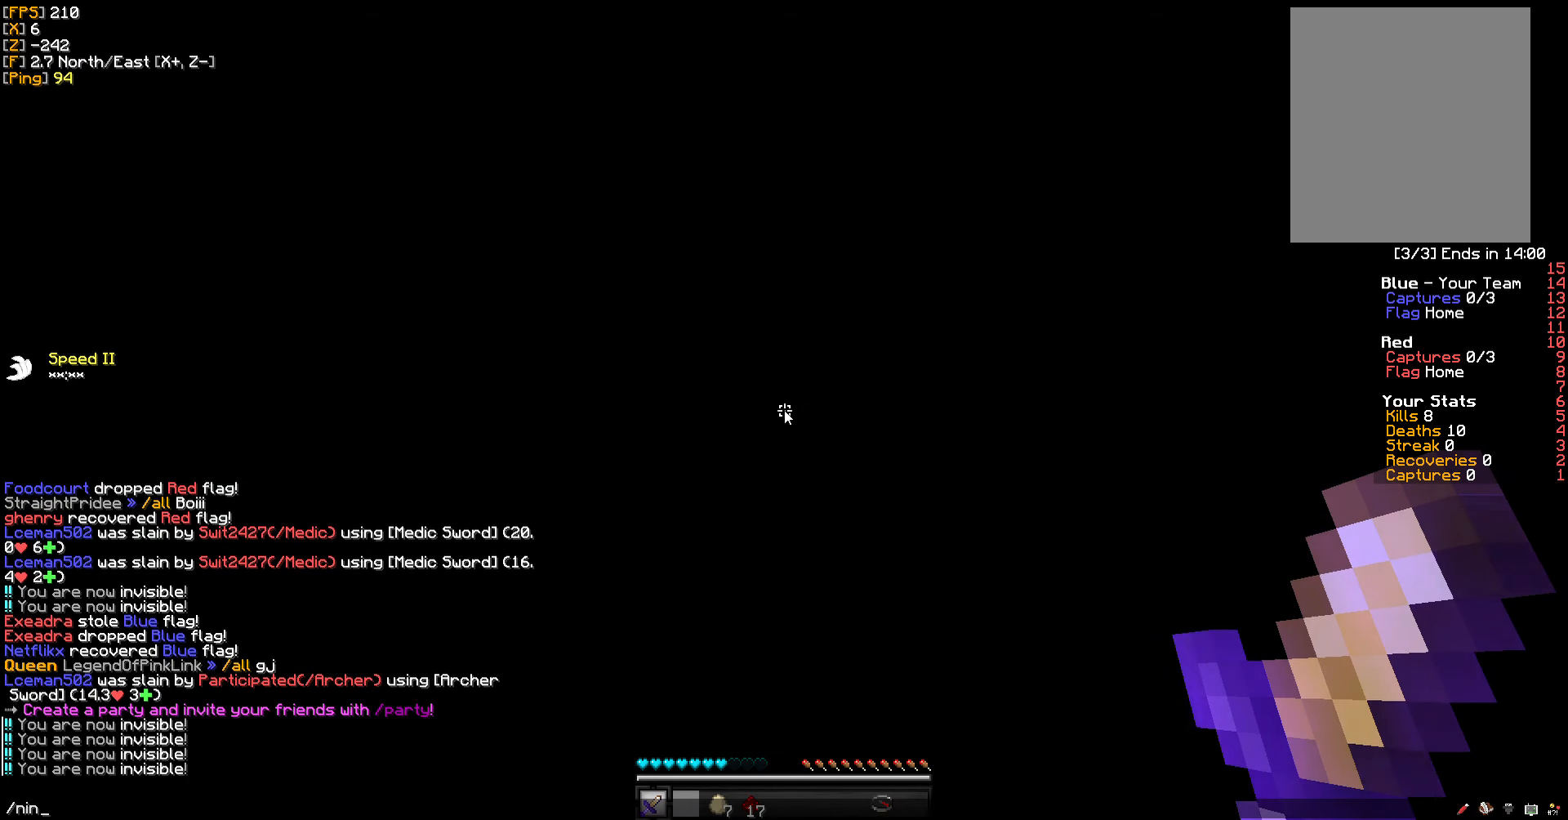
{"keys": ["w"], "mouse": [], "events": [[150, "a", "down"], [300, "a", "up"], [383, "w", "down"]]}
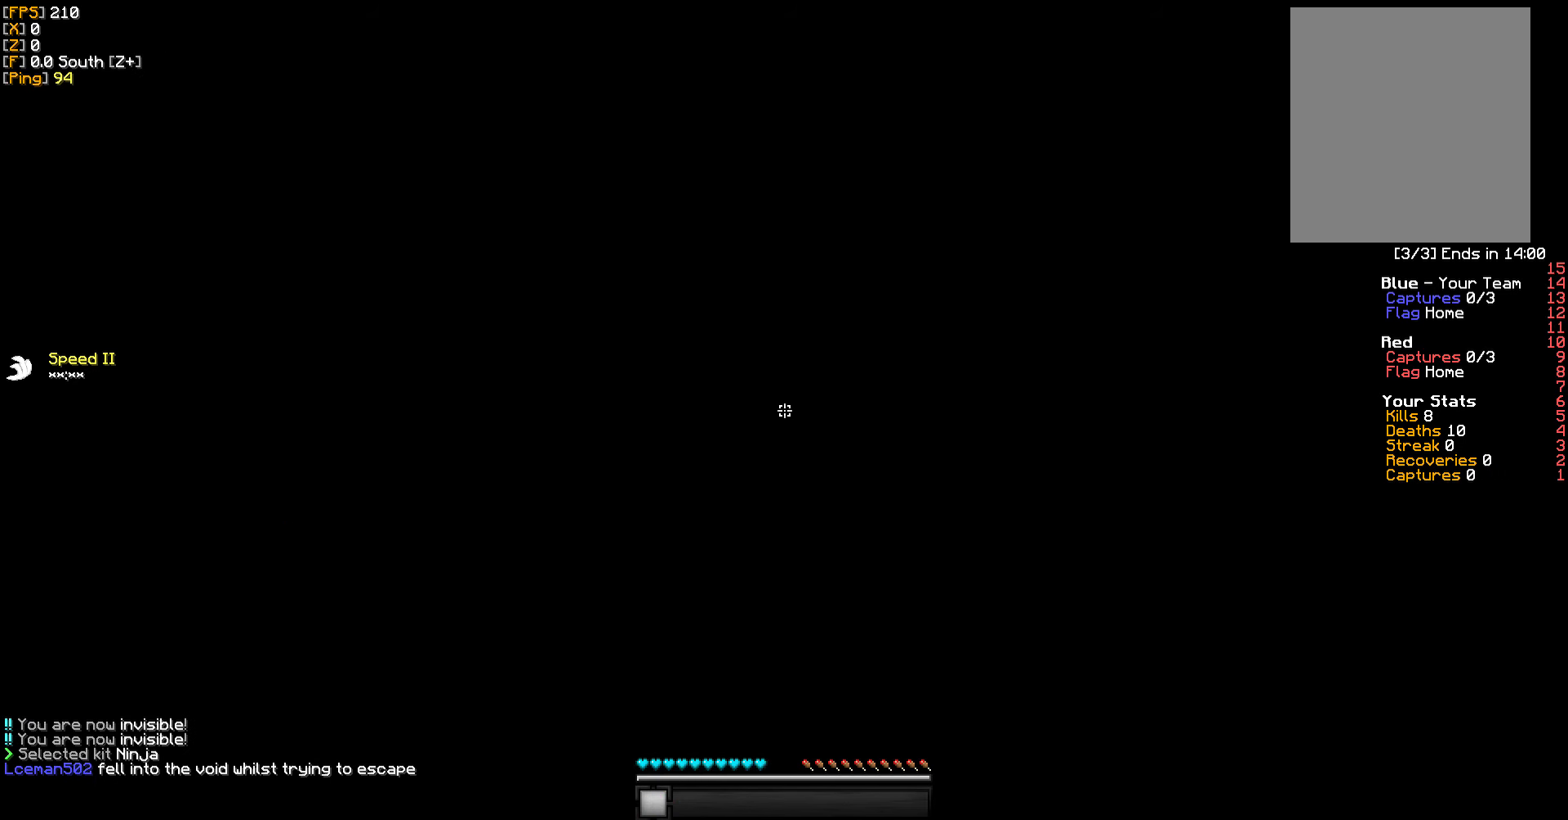
{"keys": ["w"], "mouse": [], "events": []}
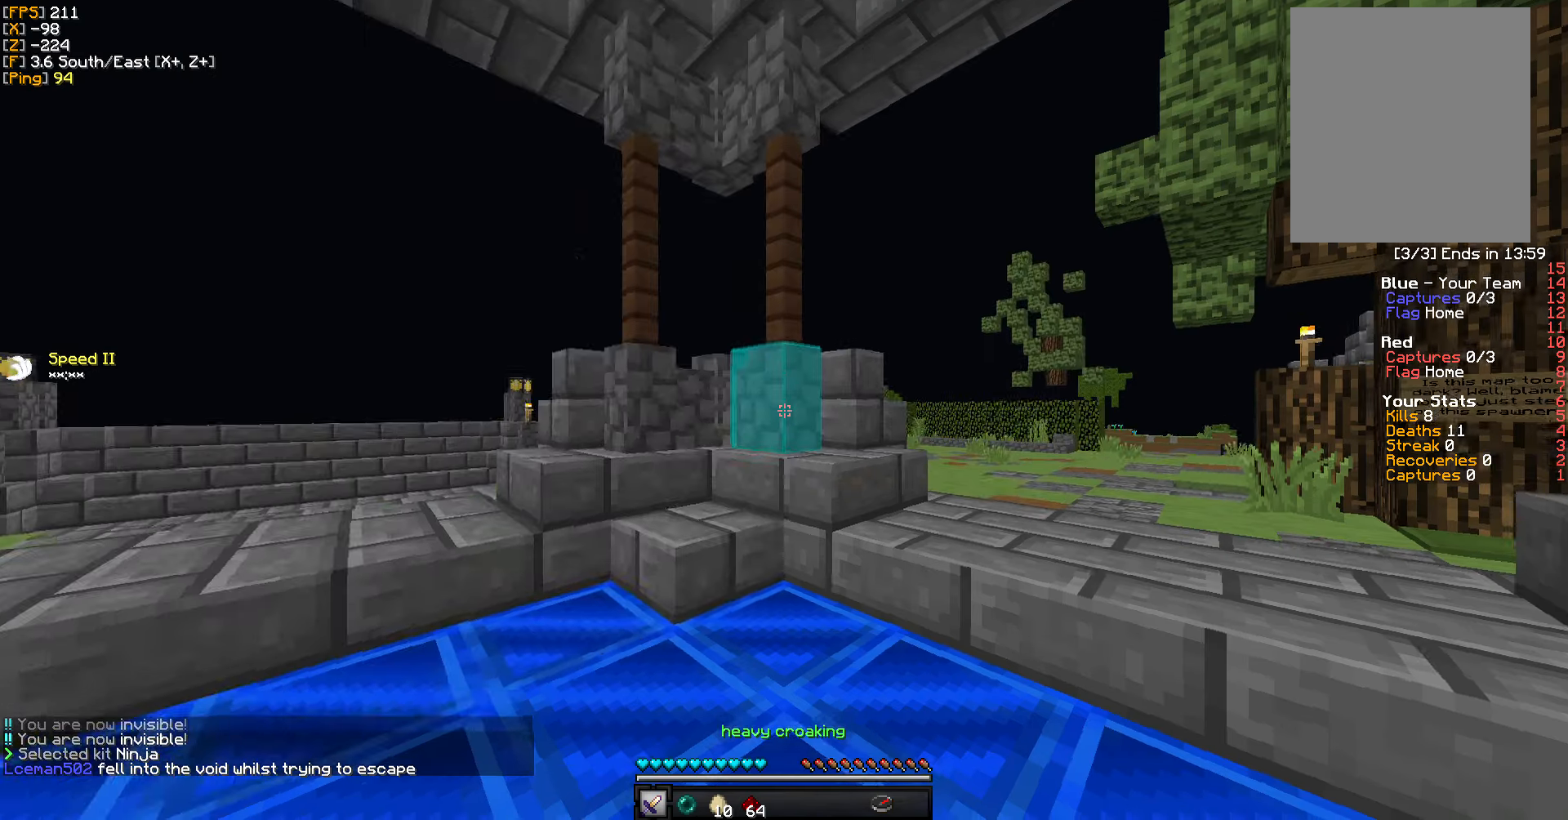
{"keys": ["a", "w"], "mouse": [], "events": [[350, "a", "down"]]}
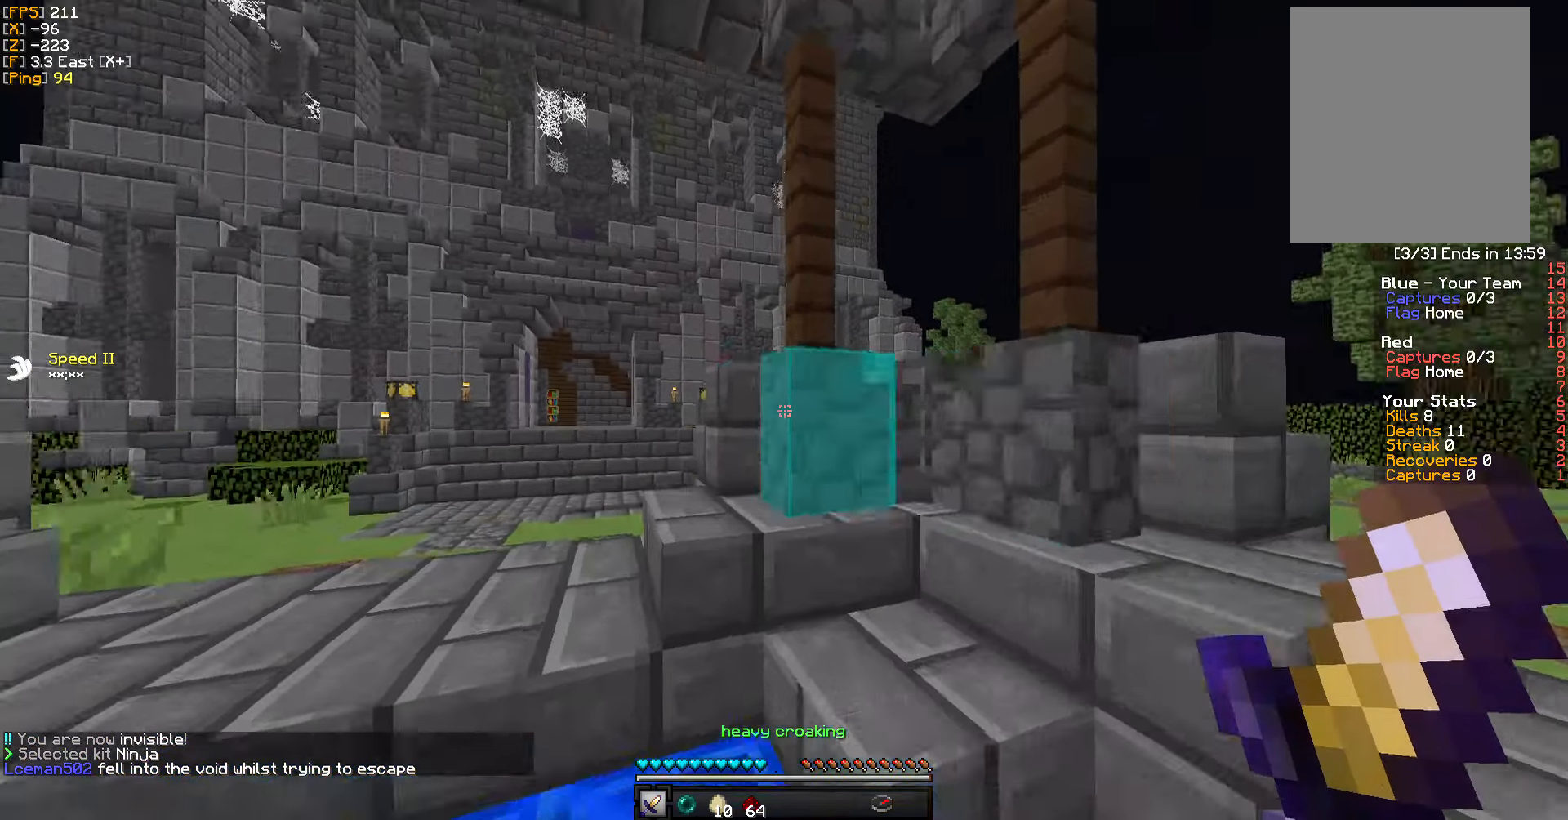
{"keys": ["w"], "mouse": [], "events": [[233, "a", "up"]]}
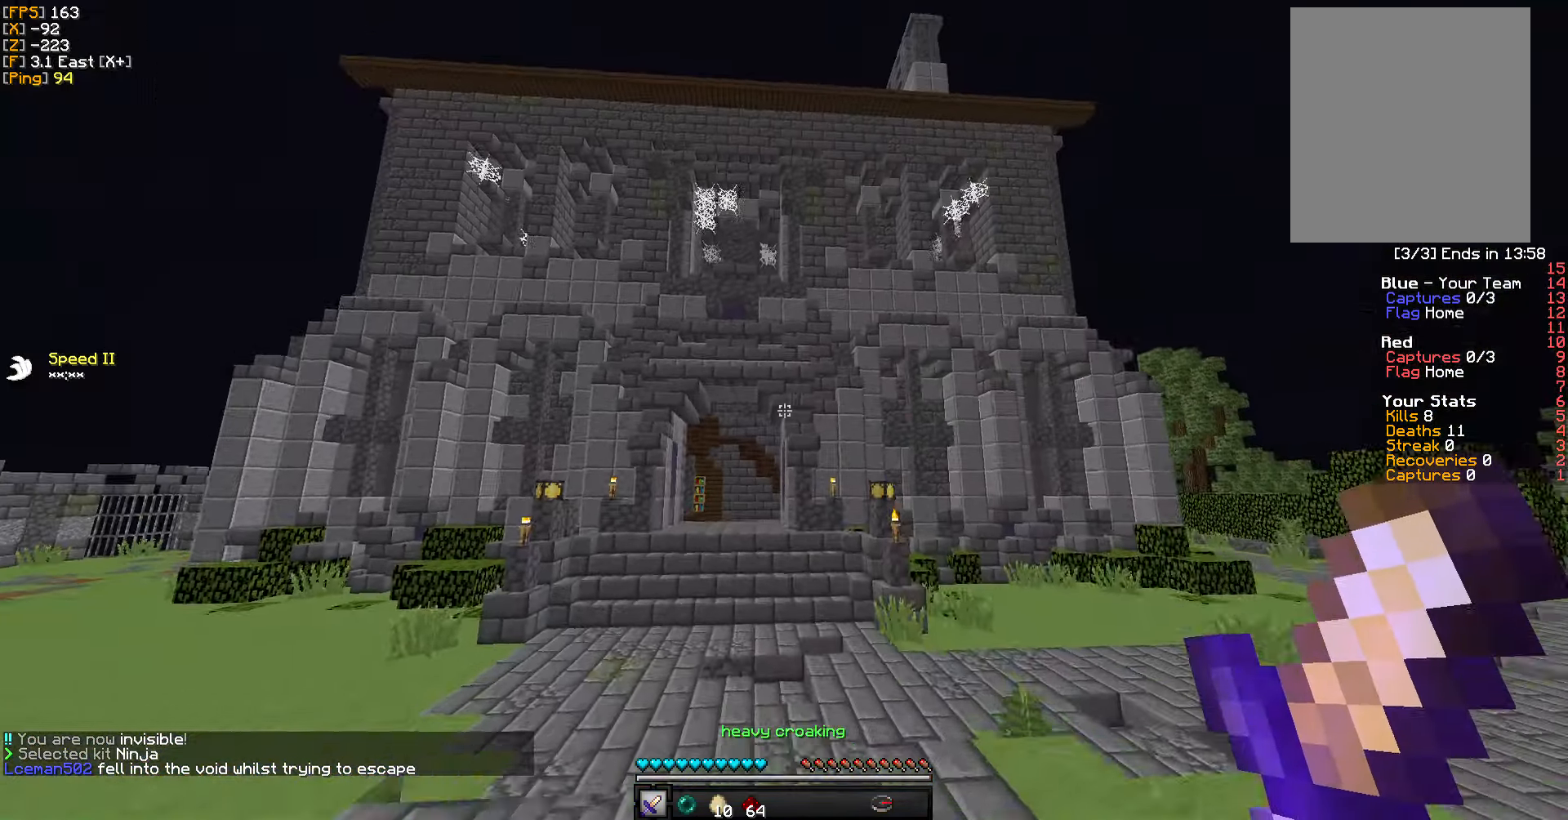
{"keys": ["w"], "mouse": [], "events": []}
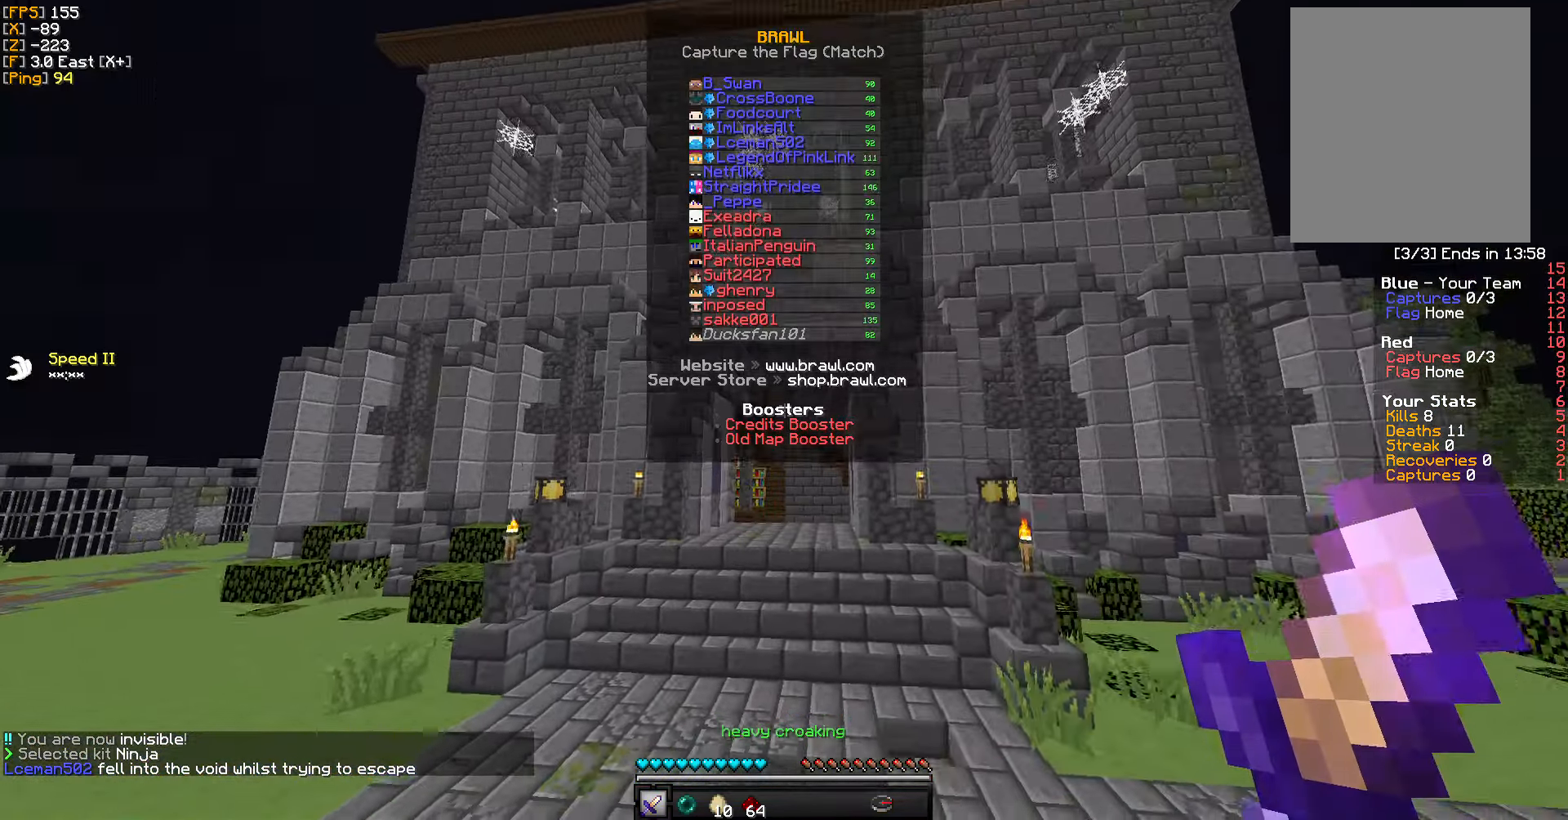
{"keys": ["w"], "mouse": [], "events": []}
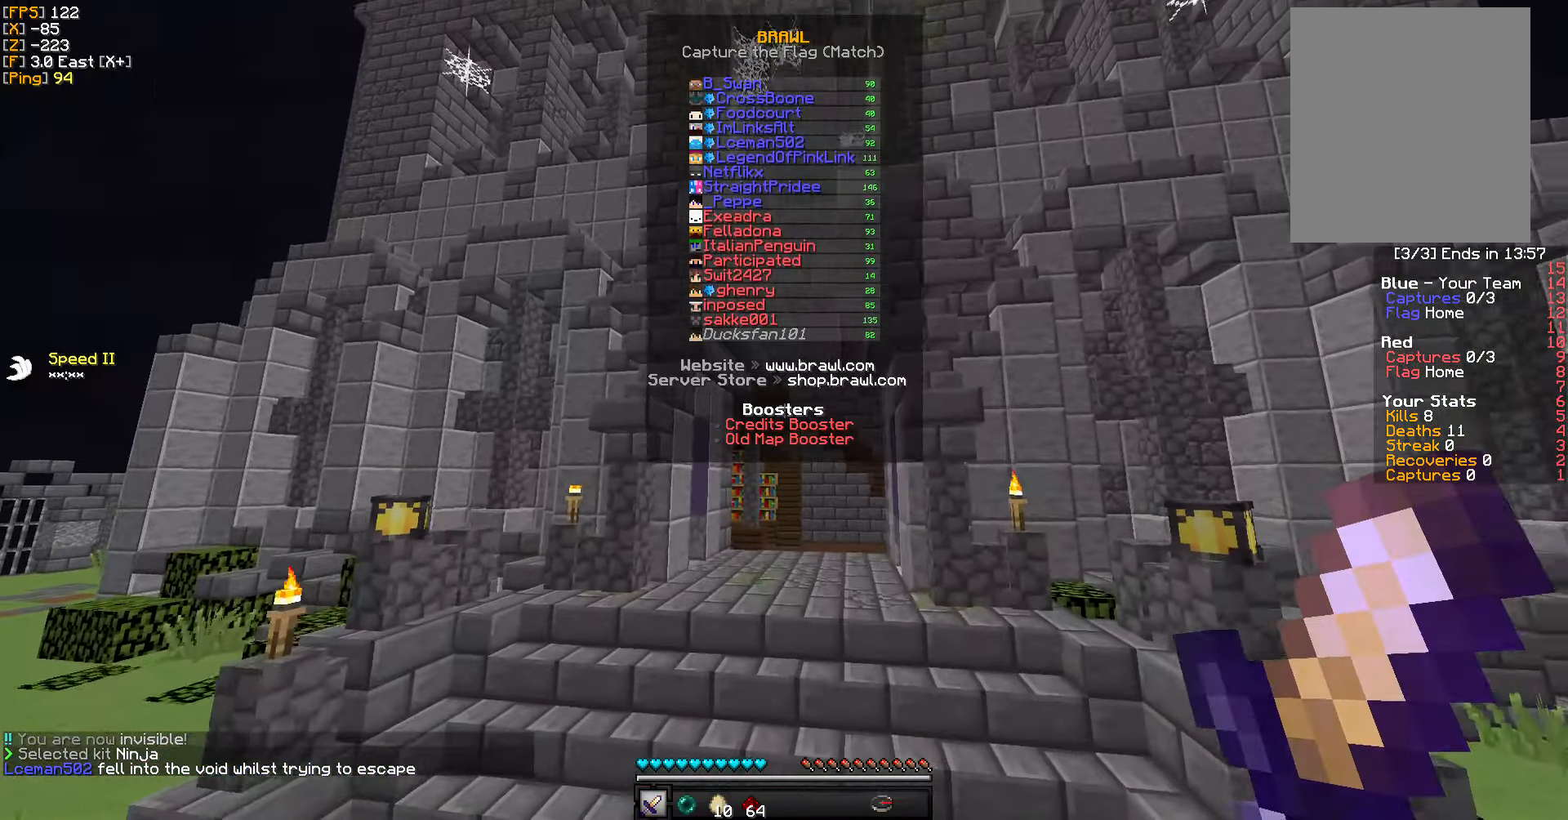
{"keys": ["w"], "mouse": [], "events": []}
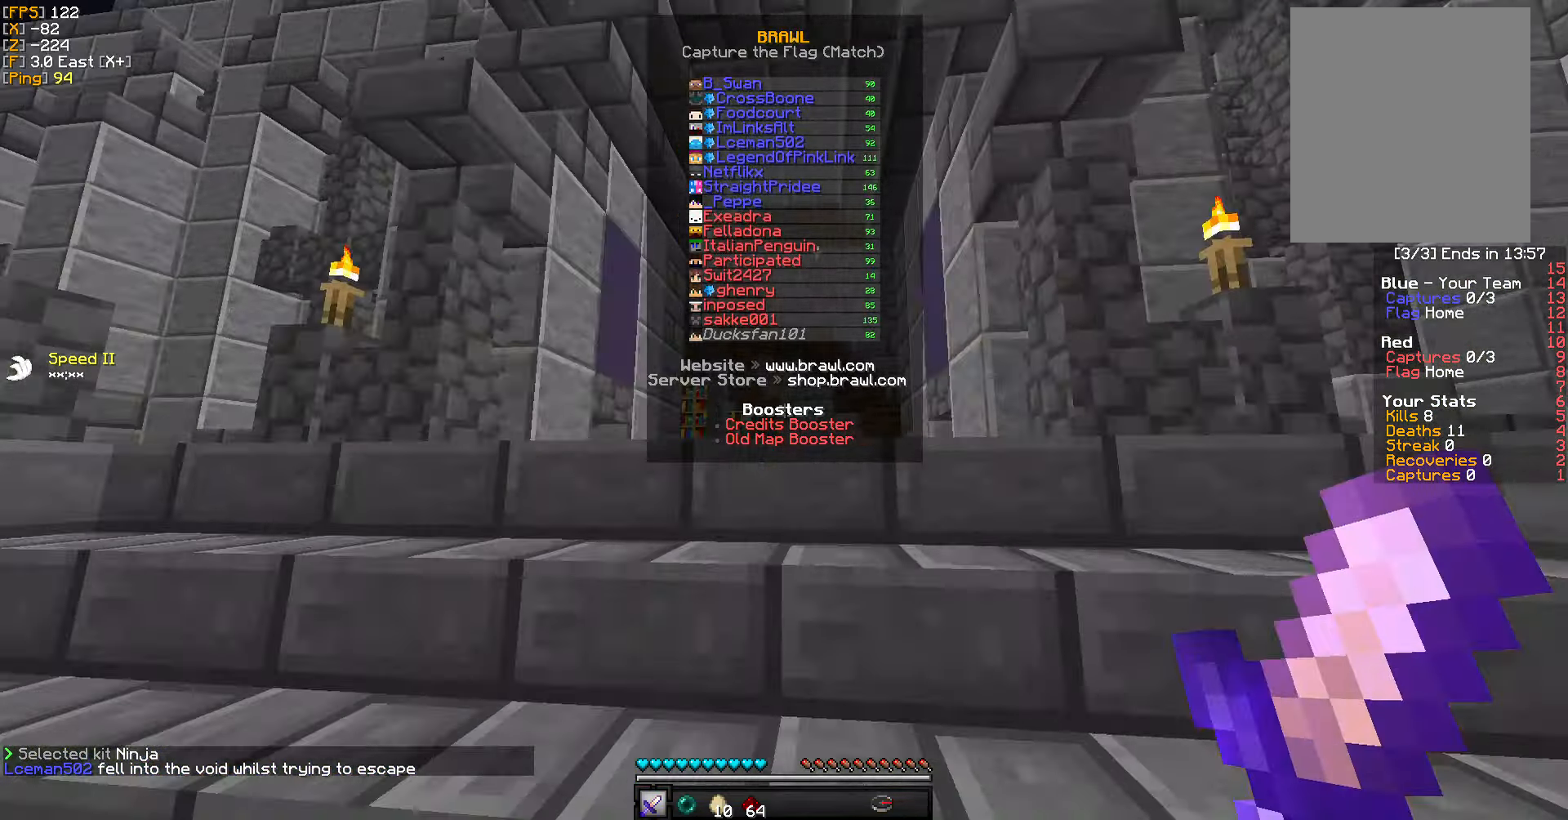
{"keys": ["w"], "mouse": [], "events": []}
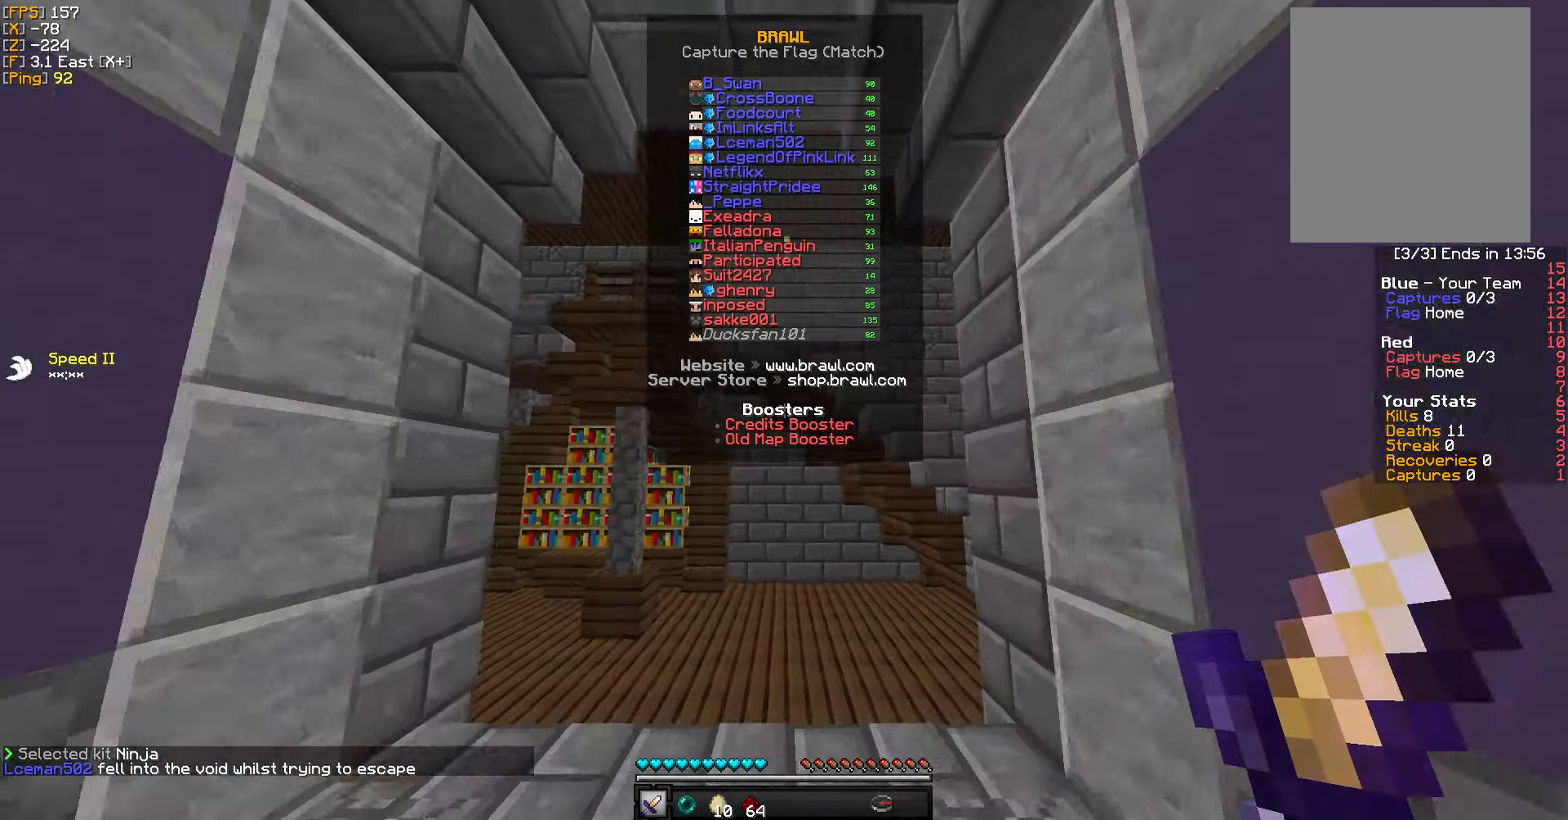
{"keys": ["w"], "mouse": [], "events": []}
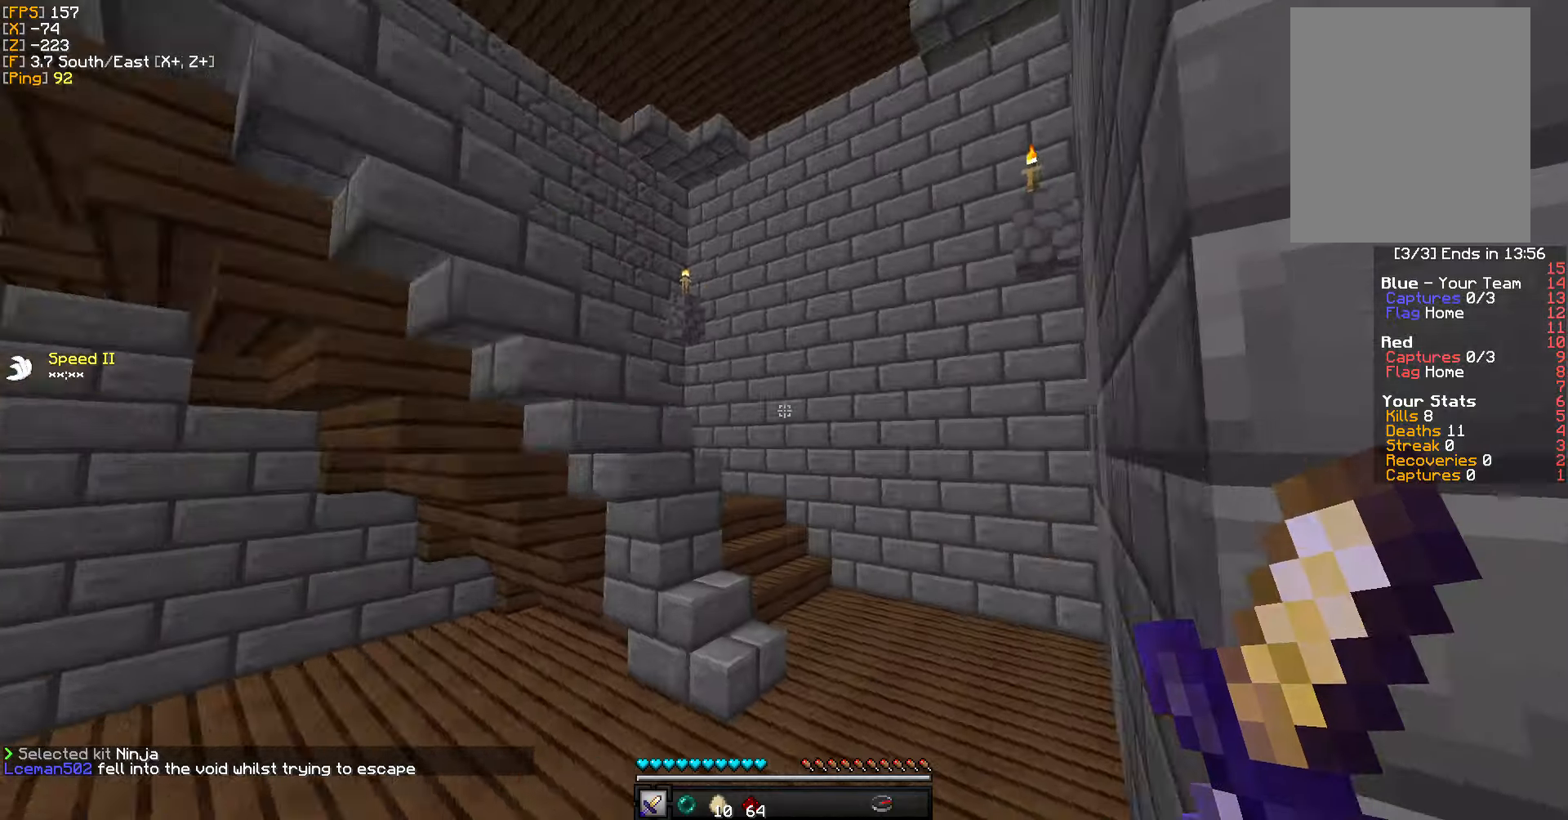
{"keys": ["w"], "mouse": [], "events": []}
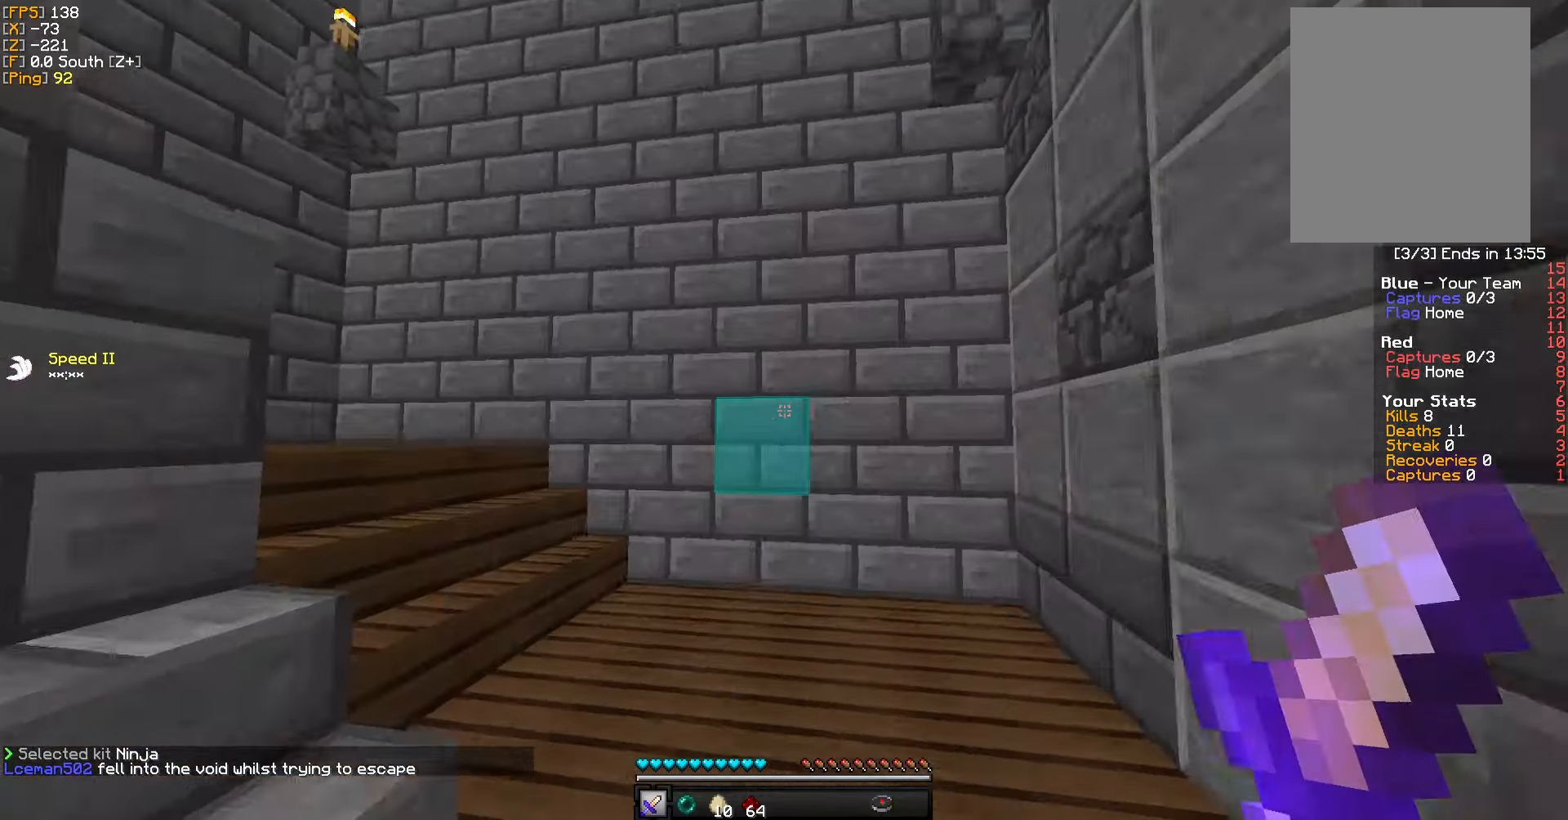
{"keys": ["w"], "mouse": [], "events": []}
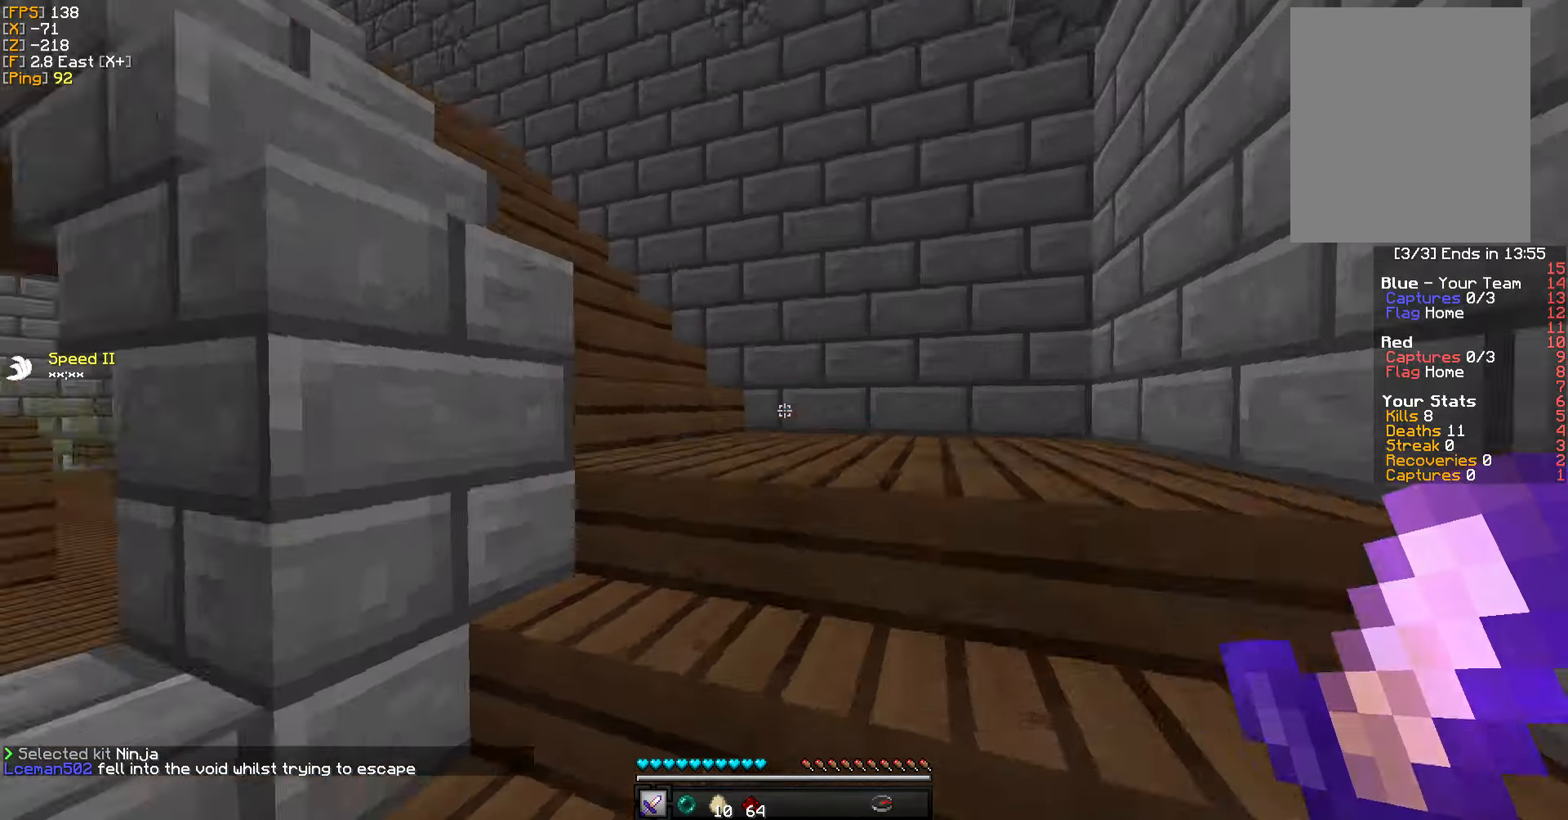
{"keys": ["a", "w"], "mouse": [], "events": [[450, "a", "down"]]}
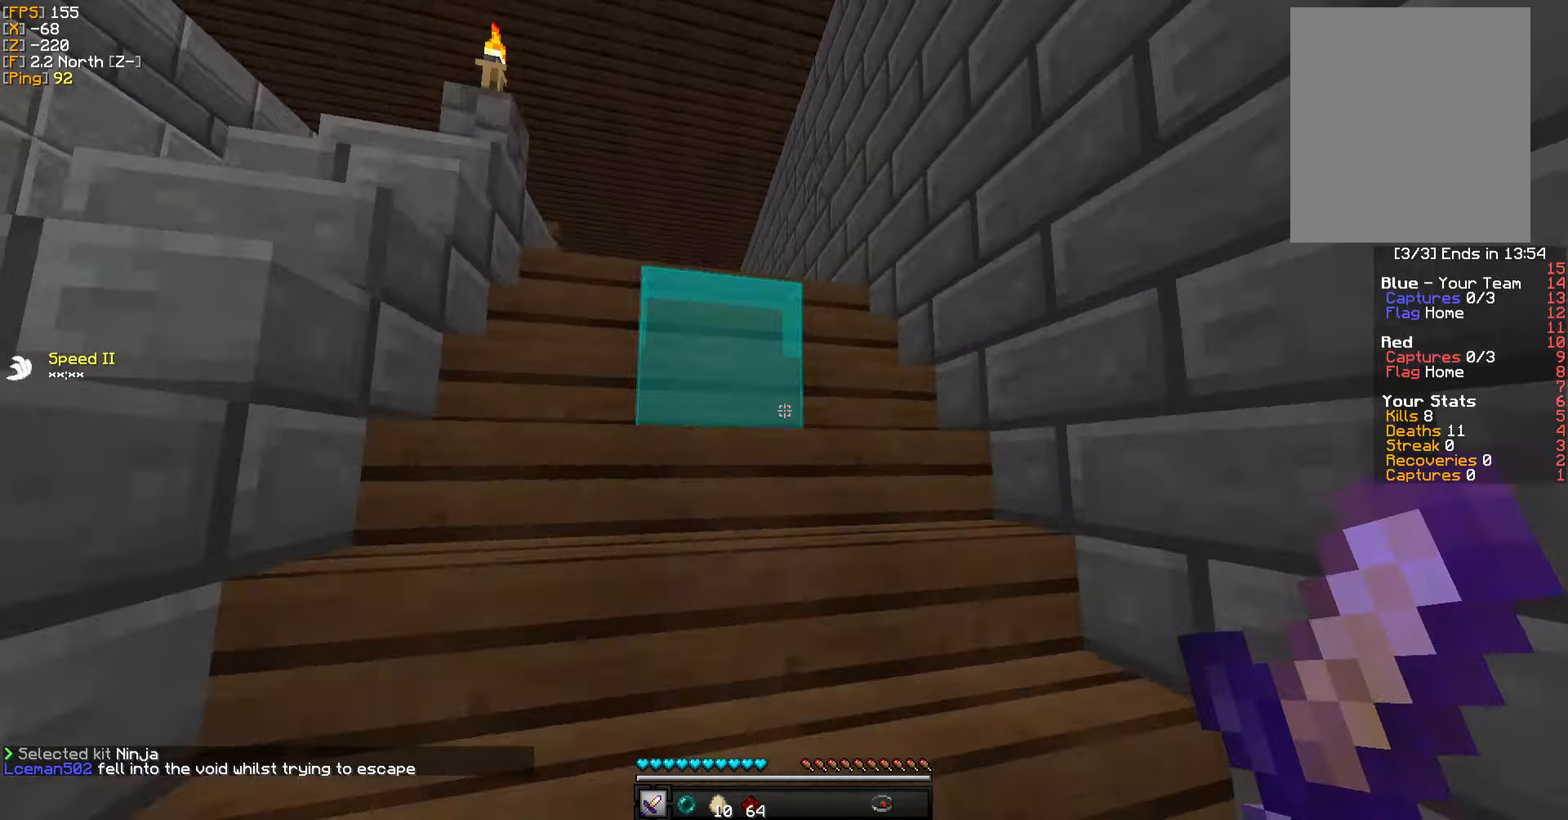
{"keys": ["w"], "mouse": [], "events": [[117, "a", "up"]]}
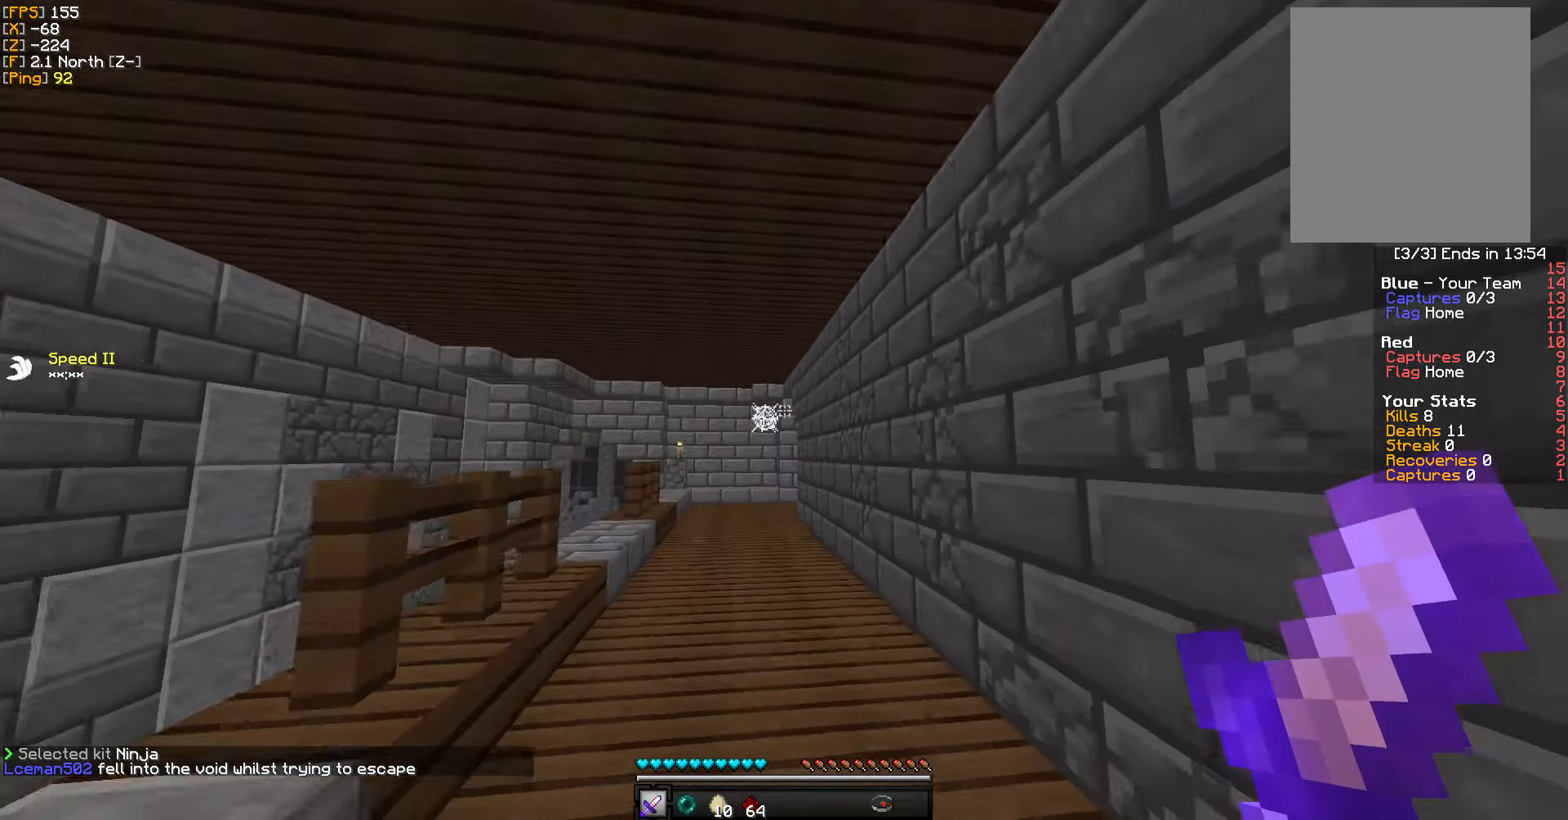
{"keys": ["w"], "mouse": [], "events": []}
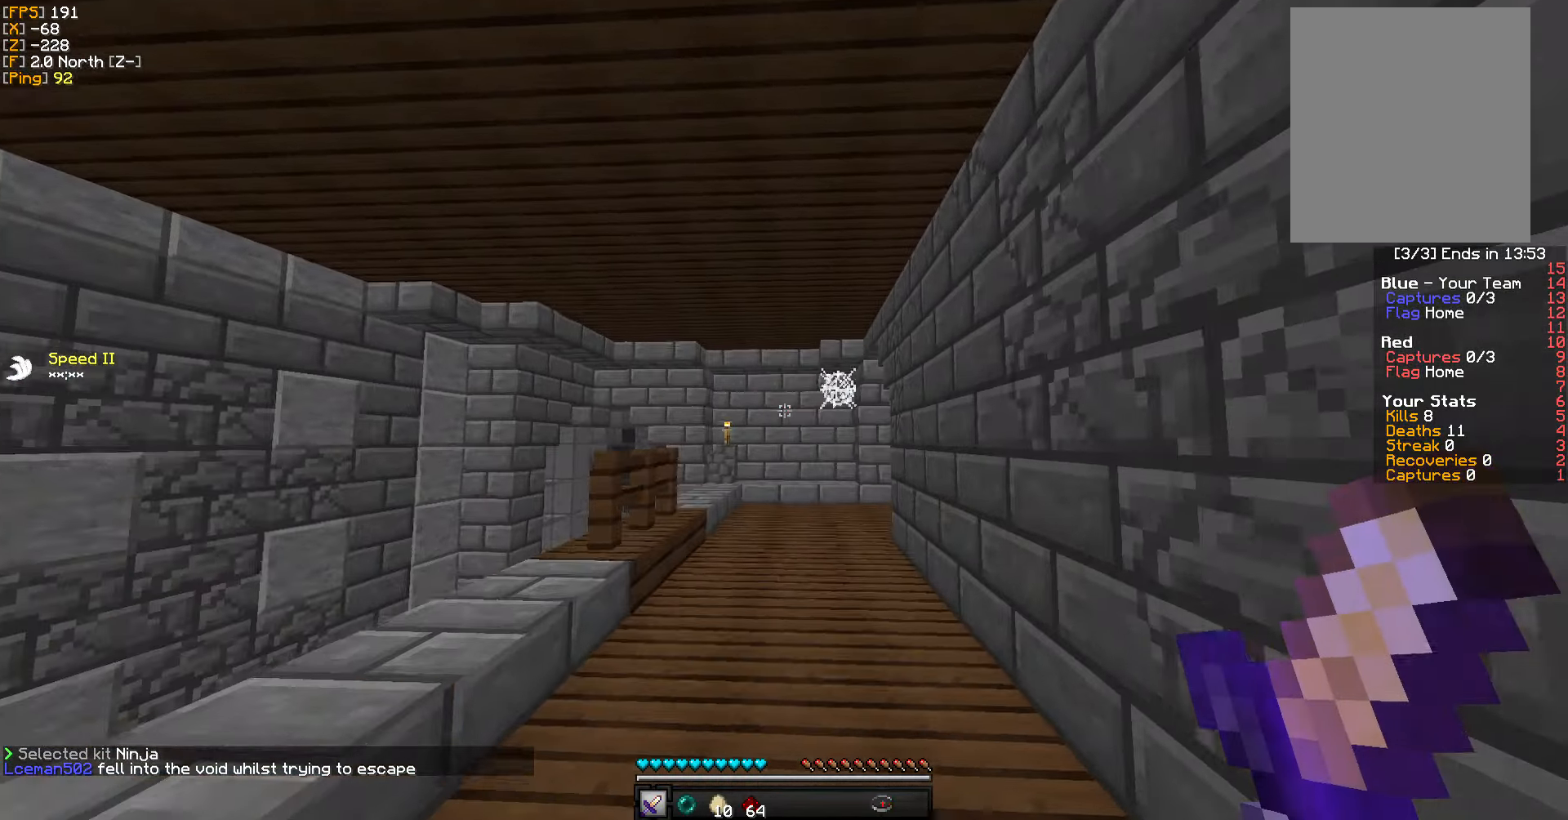
{"keys": ["w"], "mouse": [], "events": []}
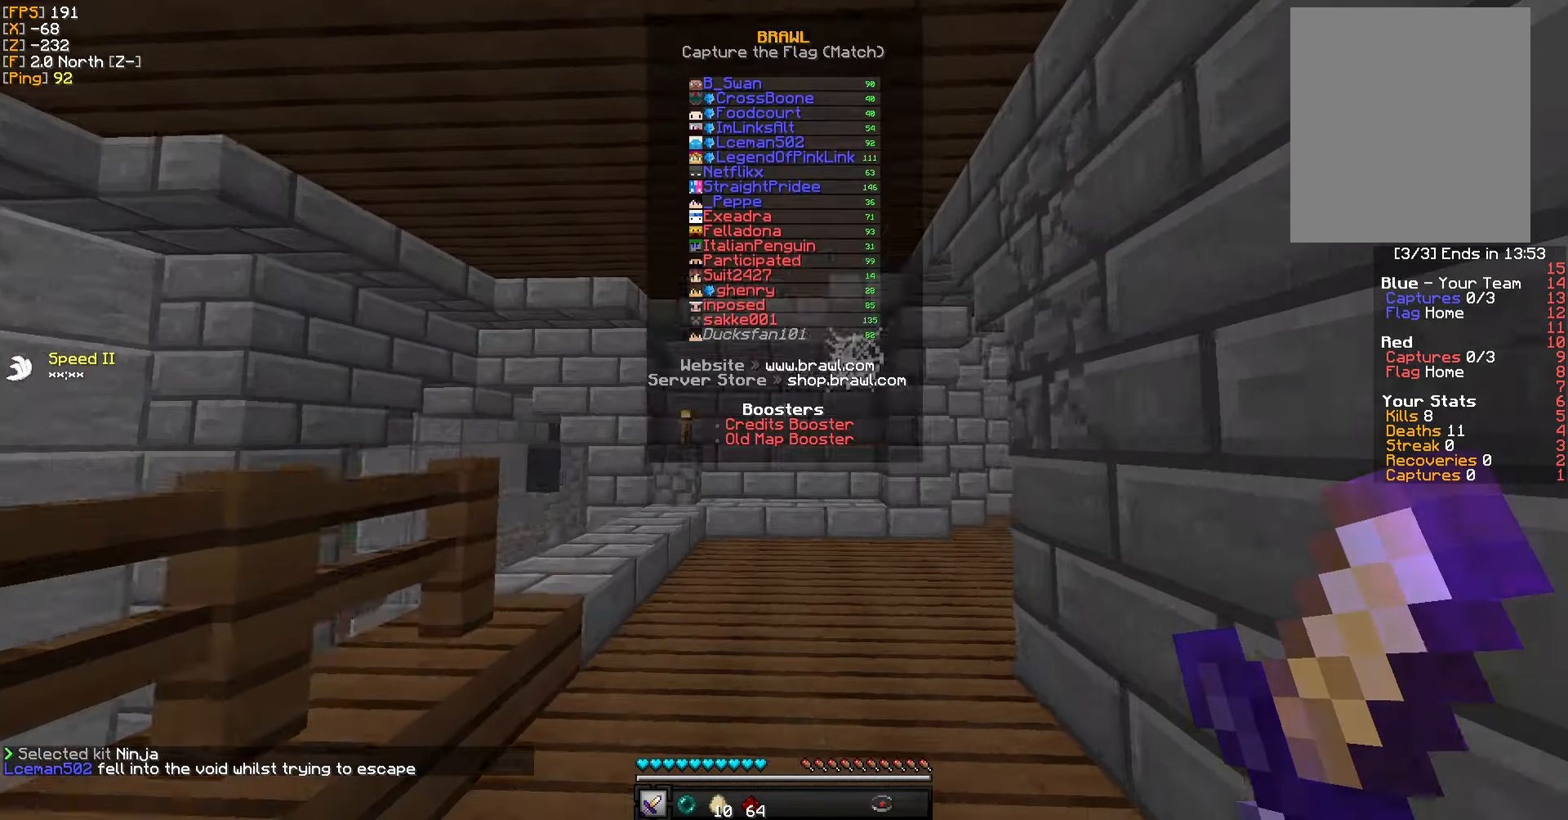
{"keys": ["w"], "mouse": [], "events": []}
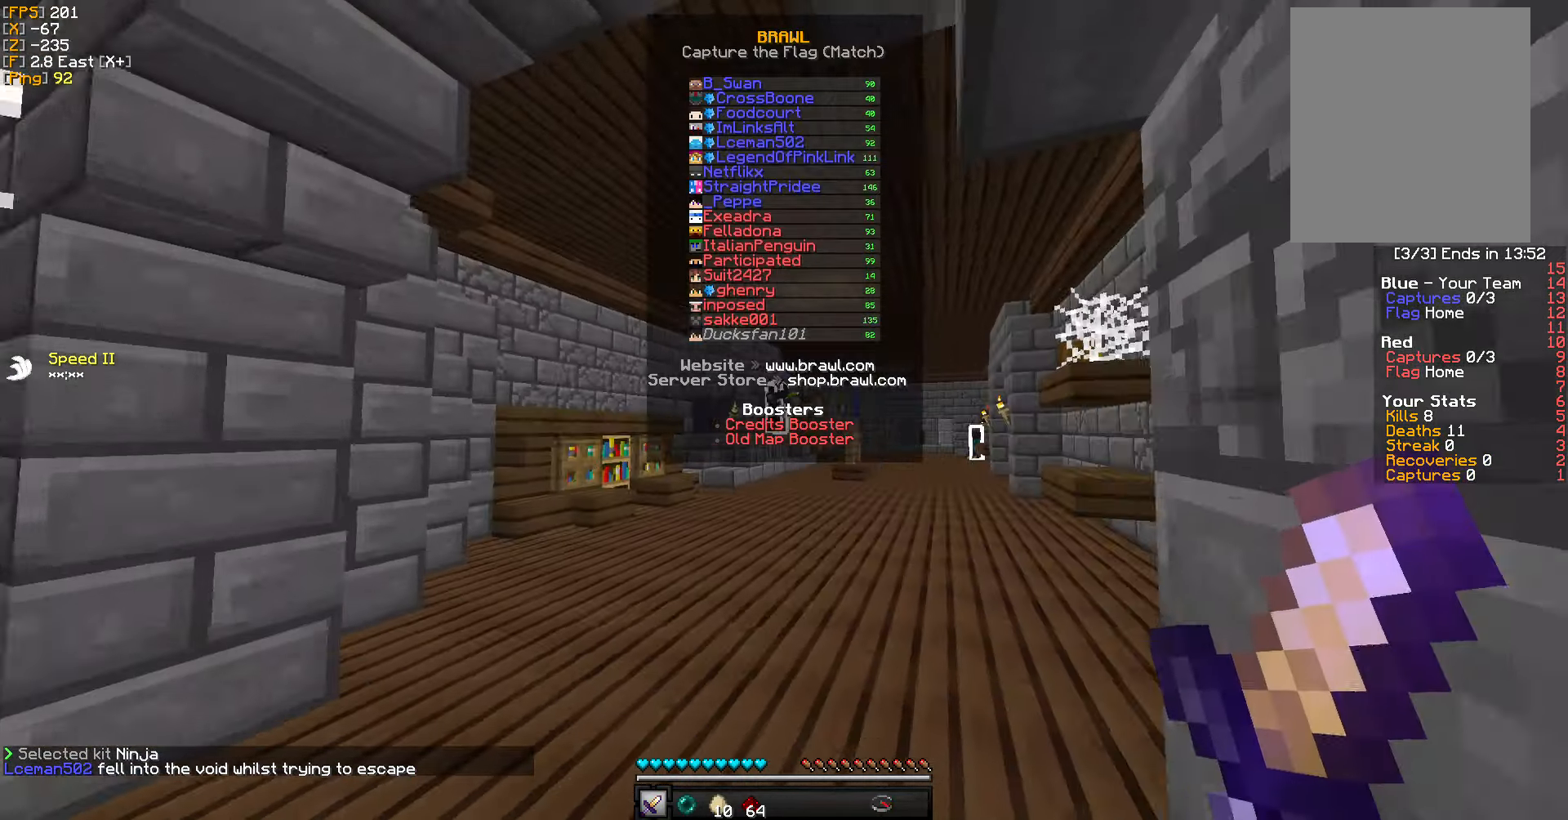
{"keys": ["d", "w"], "mouse": [], "events": [[433, "d", "down"]]}
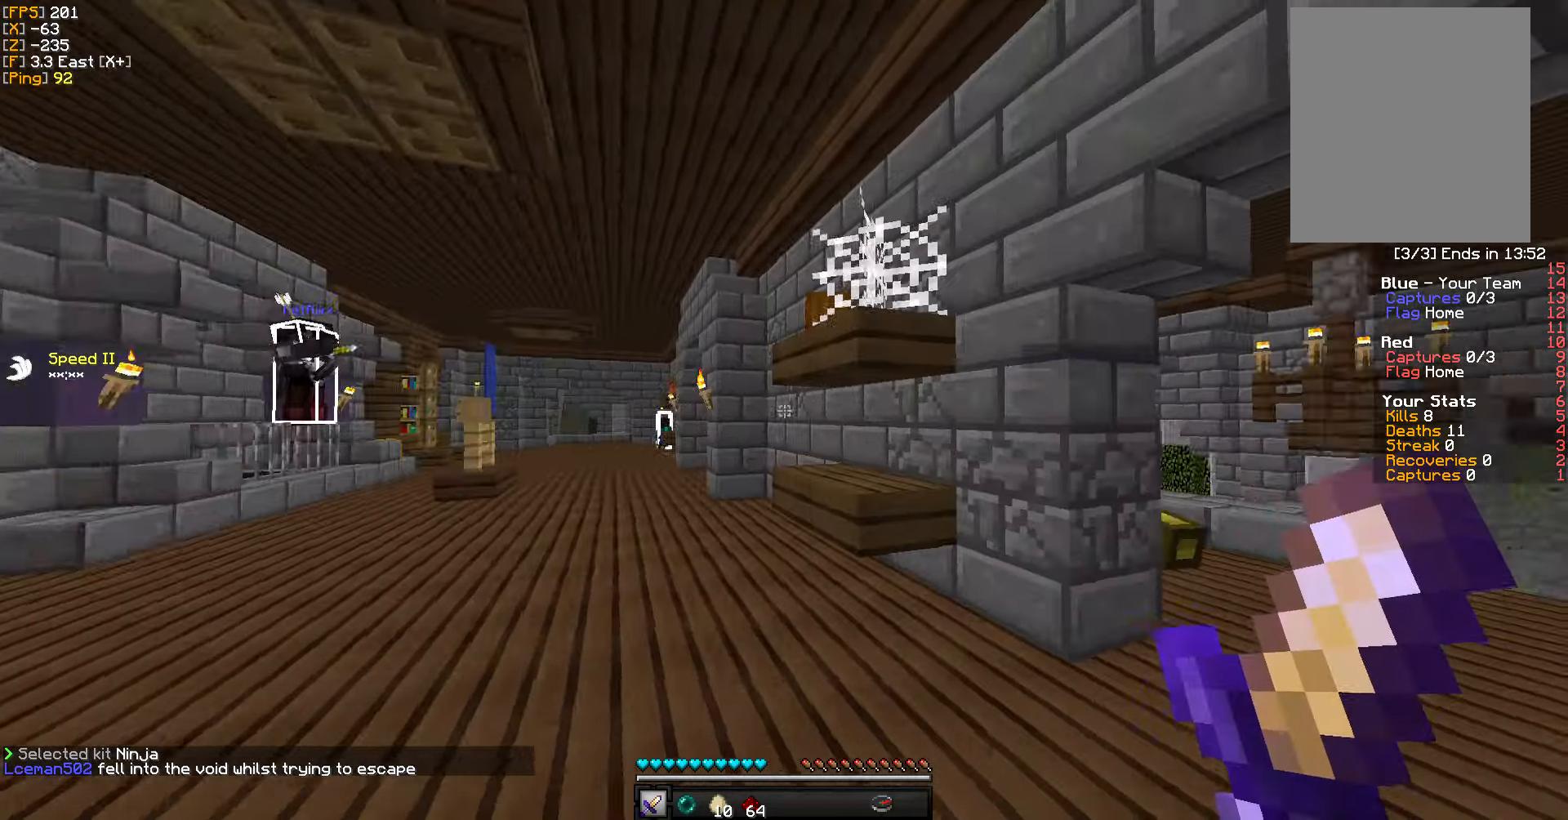
{"keys": ["d", "w"], "mouse": [], "events": []}
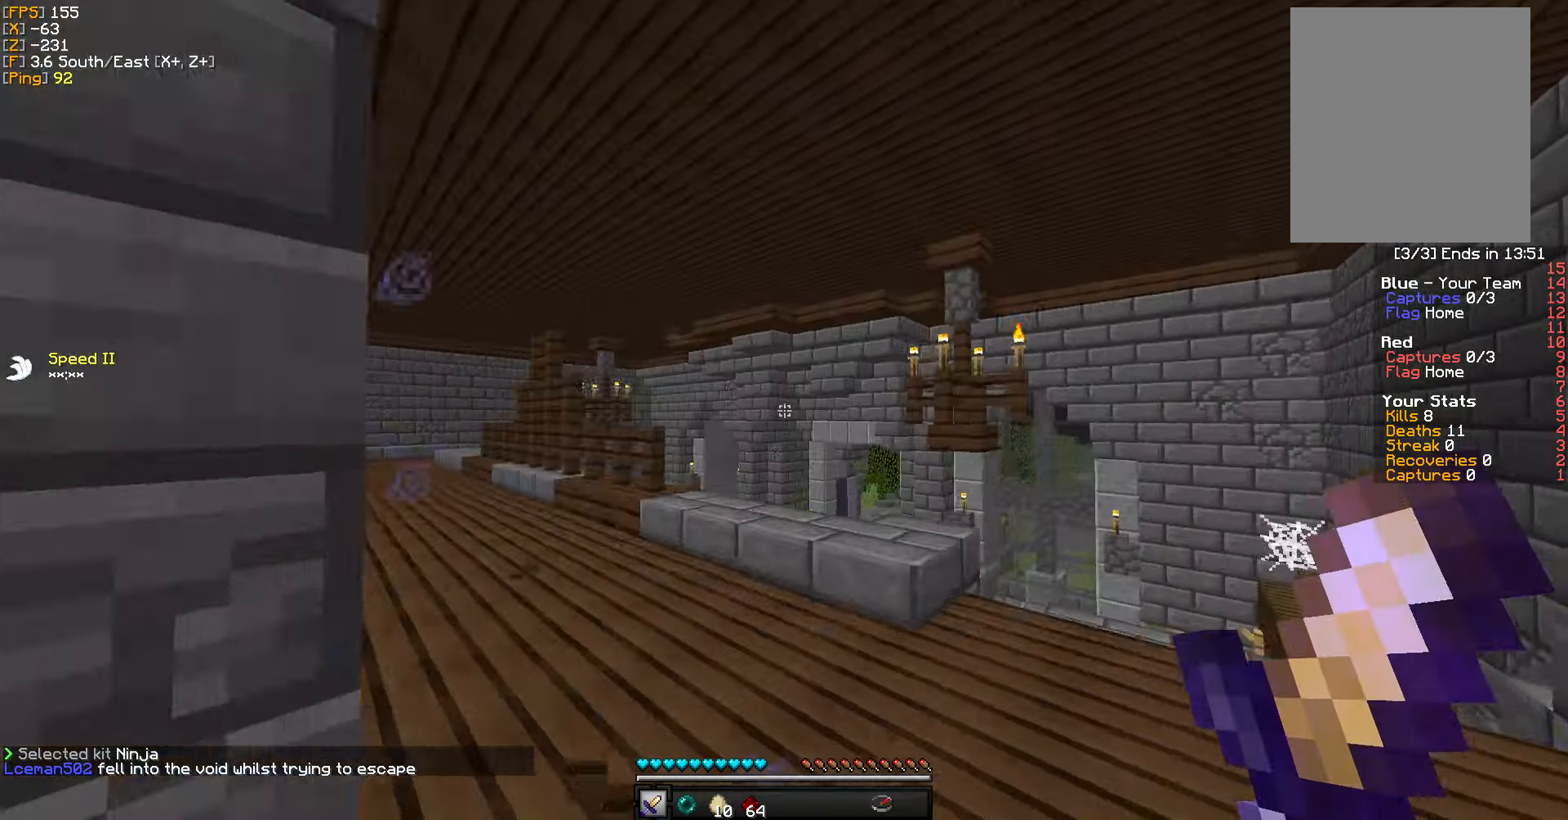
{"keys": ["a", "w"], "mouse": [], "events": [[67, "d", "up"], [350, "a", "down"]]}
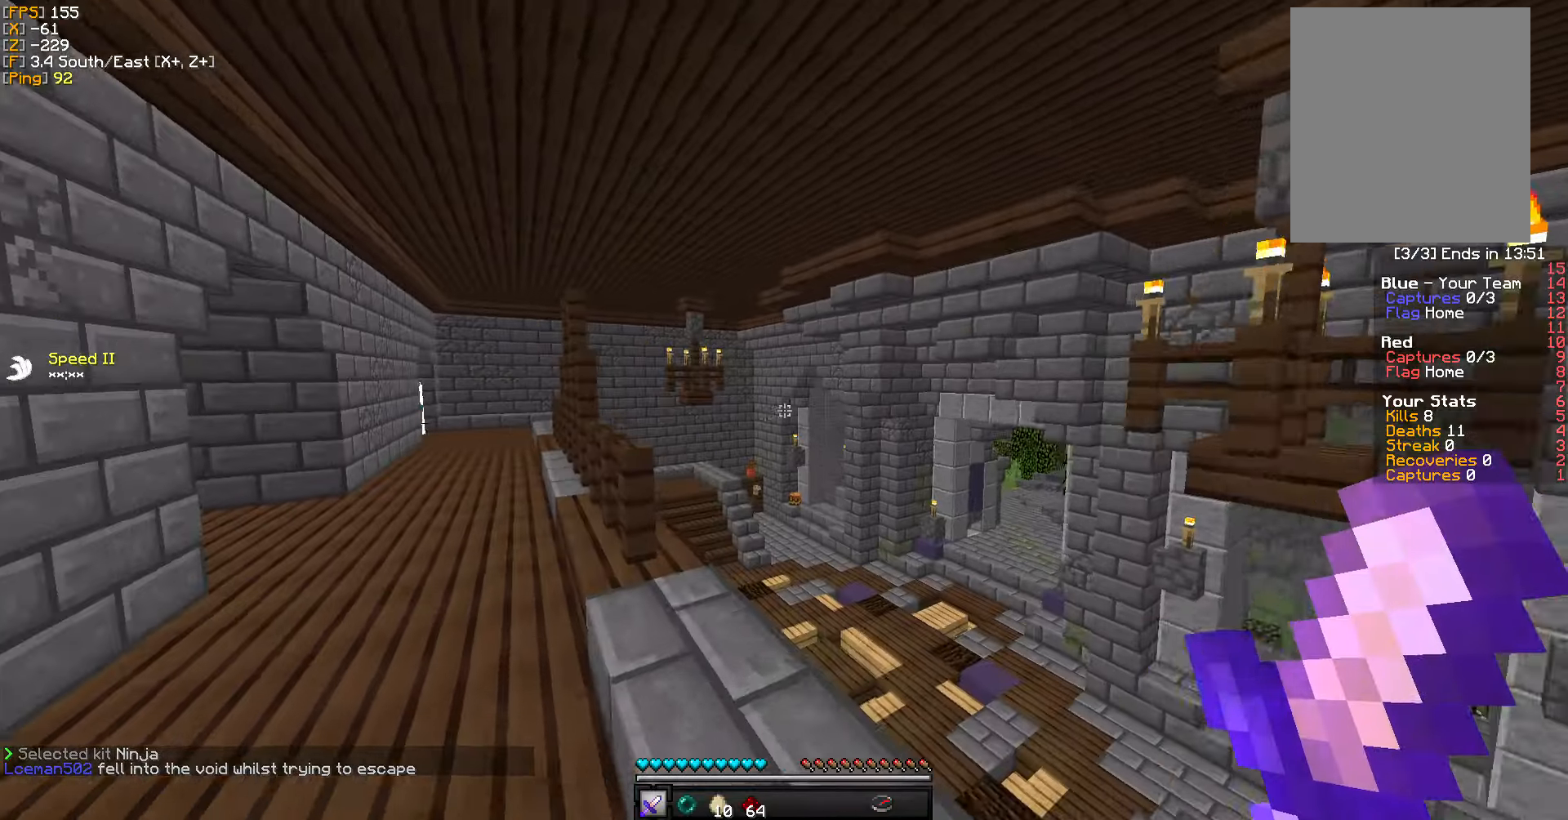
{"keys": ["w"], "mouse": [], "events": [[100, "a", "up"]]}
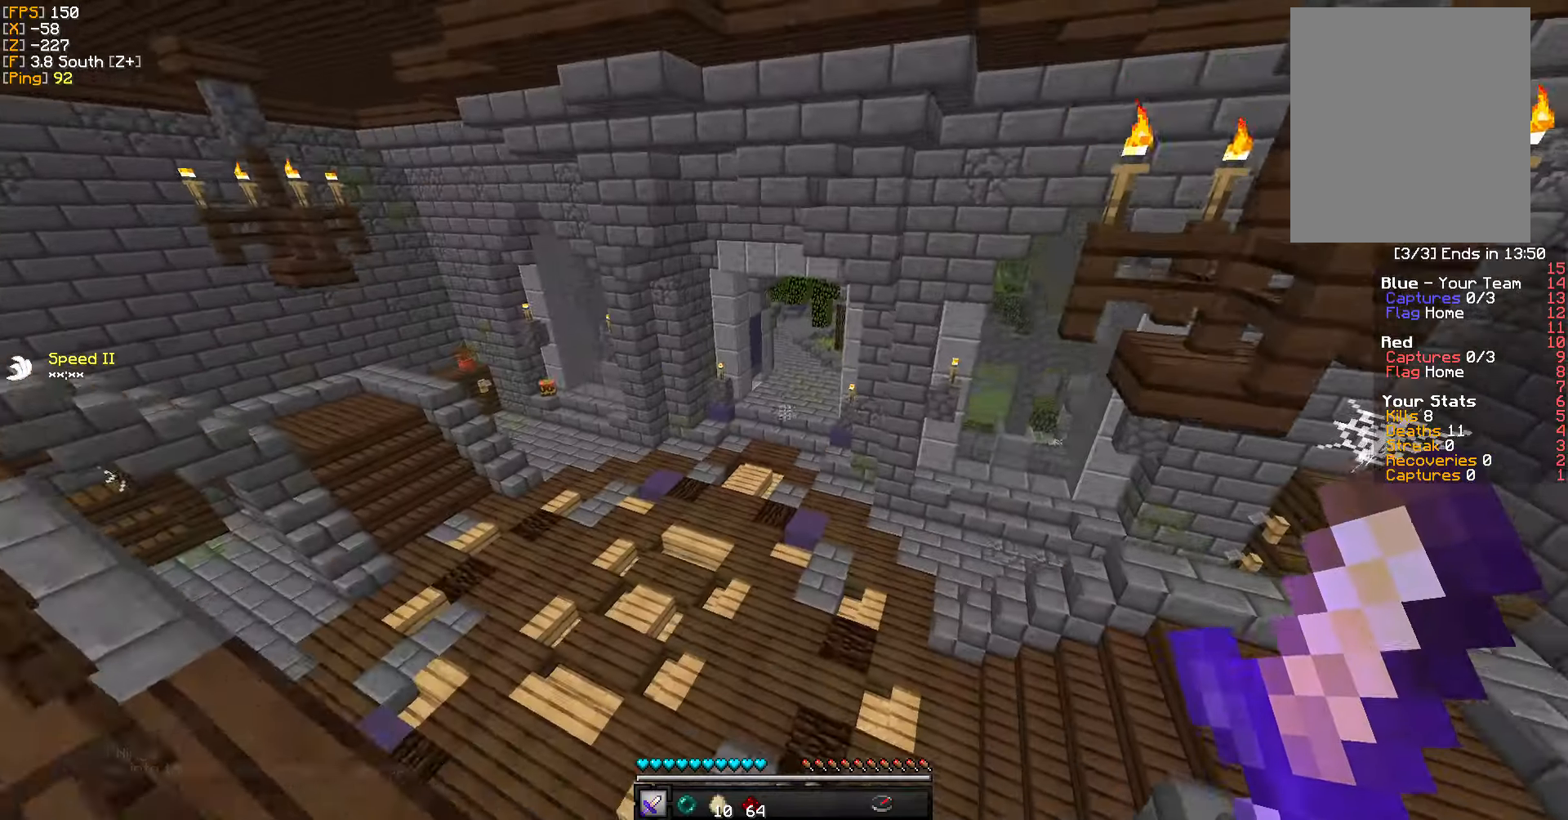
{"keys": ["w"], "mouse": [], "events": [[100, "mouse_right", "down"], [234, "mouse_right", "up"]]}
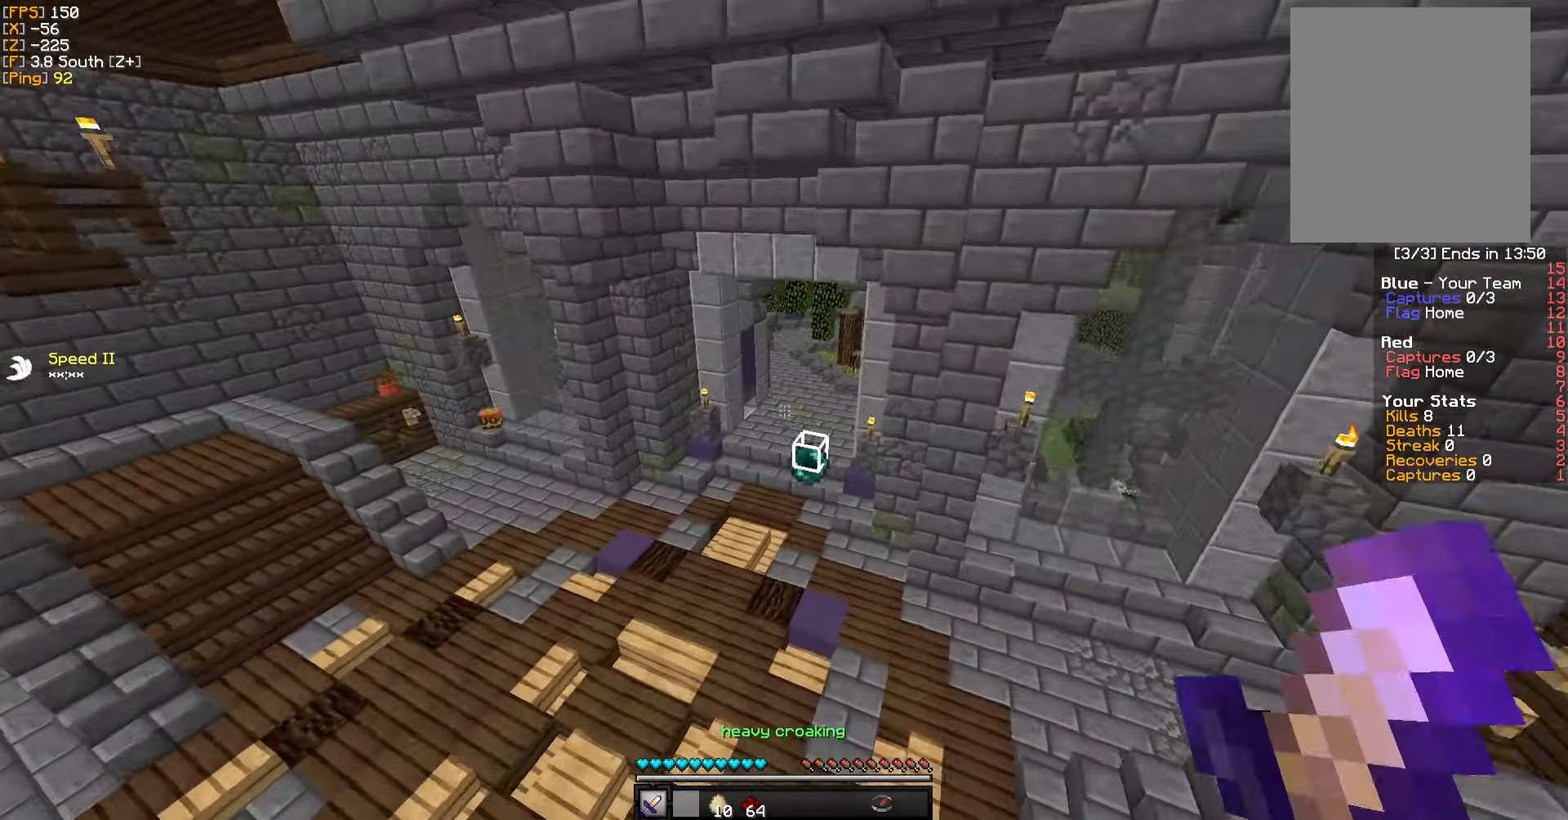
{"keys": ["w"], "mouse": [], "events": []}